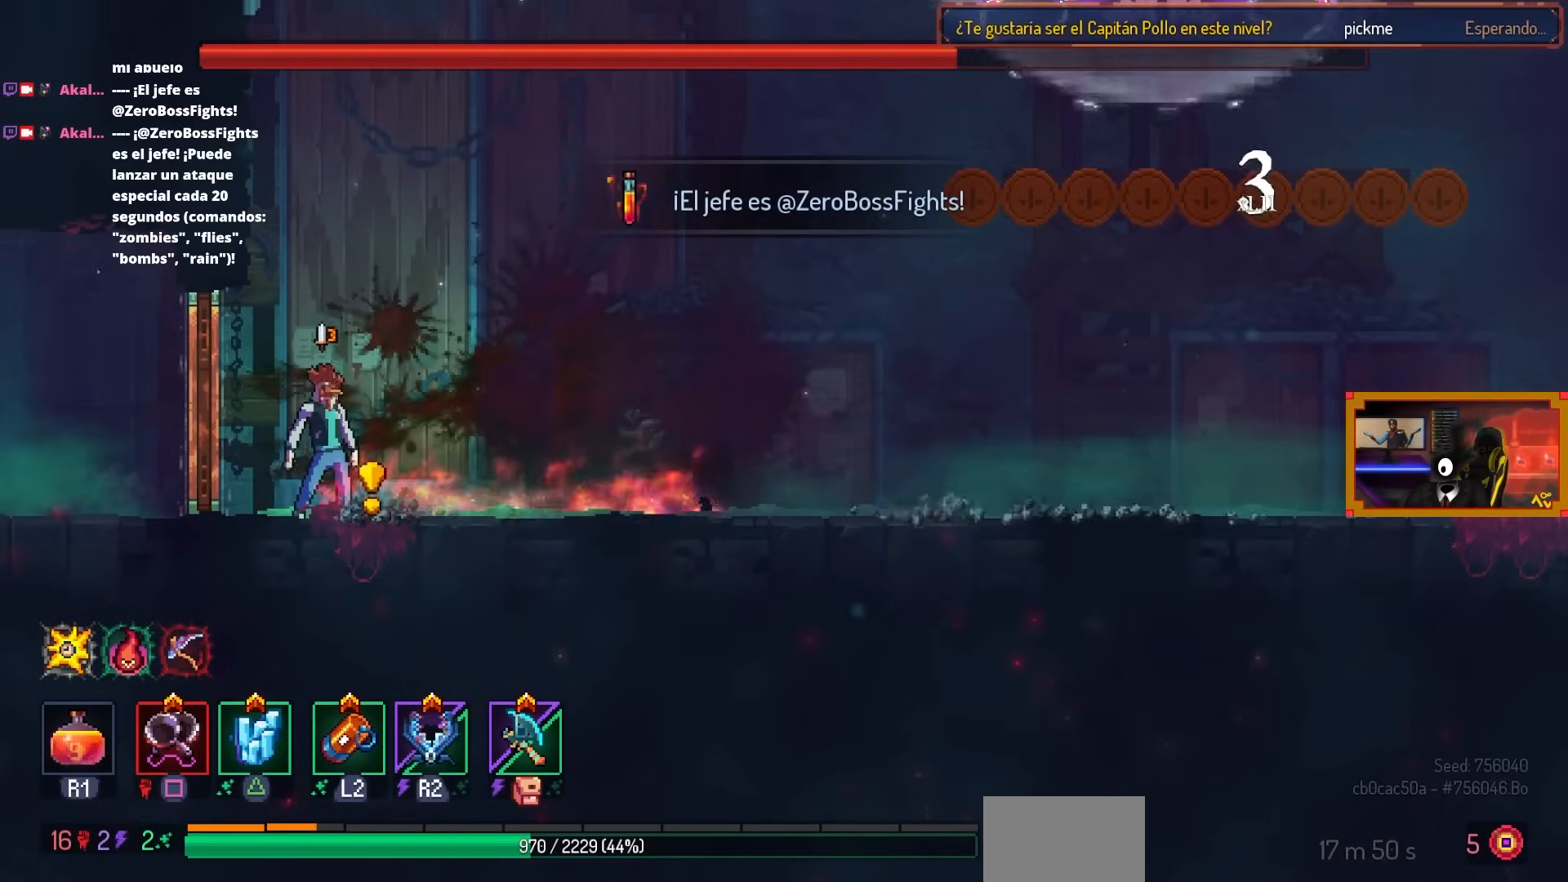
Gameplay with a controller (PlayStation layout); each line is a JSON object with the inputs held at the frame after it. "events" lists button and stick changes between this image and that frame as [ms after this image, input, new state], when the widget could be followed in between.
{"buttons": ["SQUARE", "DPAD_RIGHT"], "left_stick": "center", "right_stick": "center", "events": [[83, "DPAD_LEFT", "down"], [150, "CIRCLE", "down"], [283, "CIRCLE", "up"], [283, "DPAD_LEFT", "up"], [367, "SQUARE", "down"], [383, "DPAD_RIGHT", "down"]]}
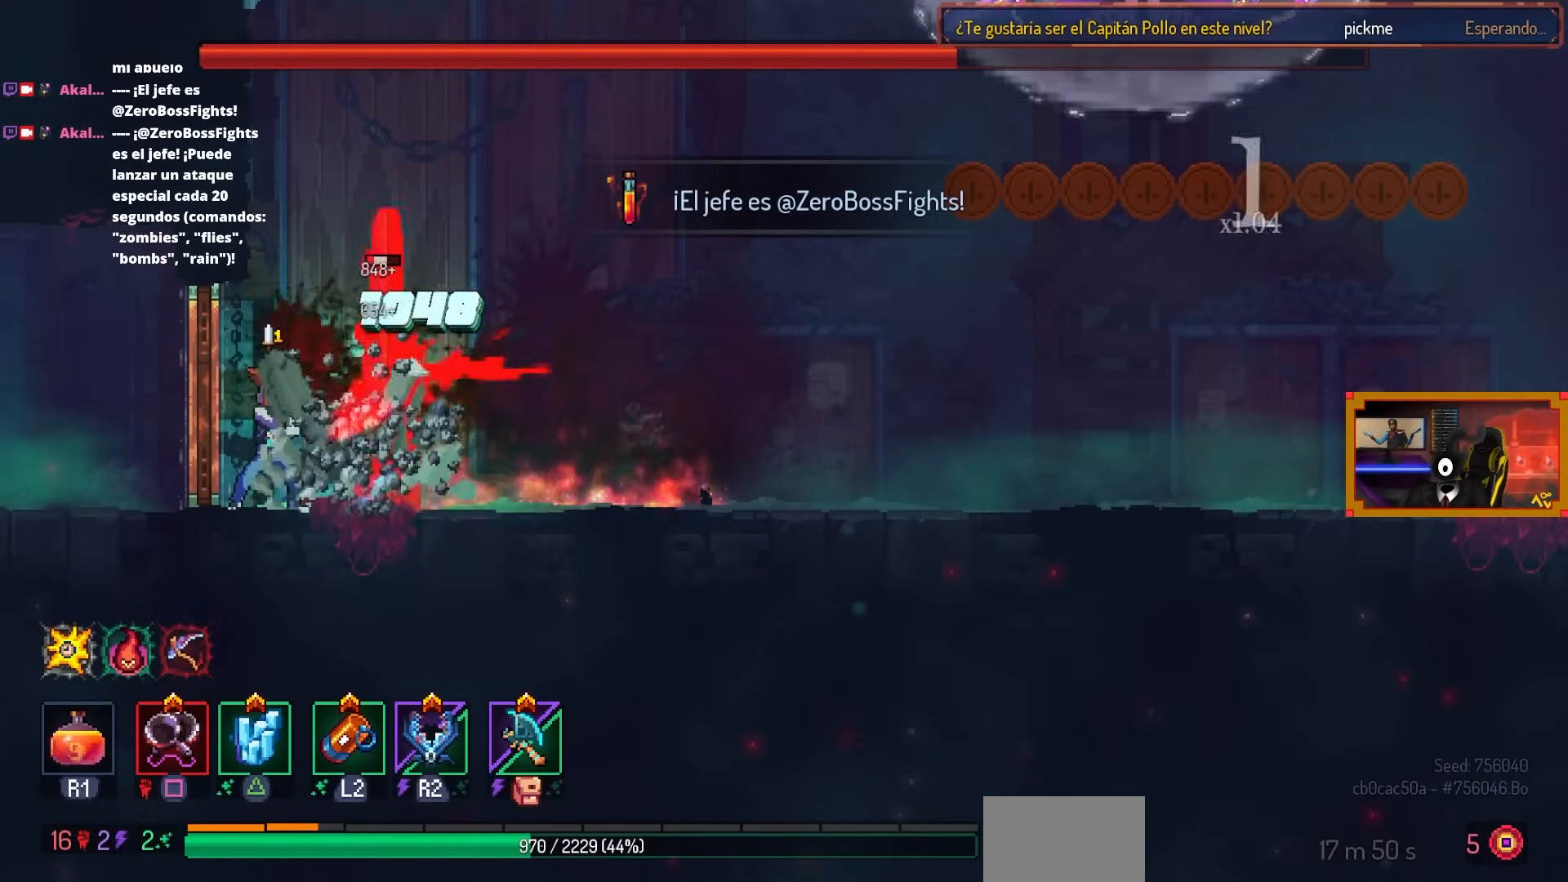
{"buttons": ["SQUARE"], "left_stick": "center", "right_stick": "center", "events": [[167, "DPAD_RIGHT", "up"]]}
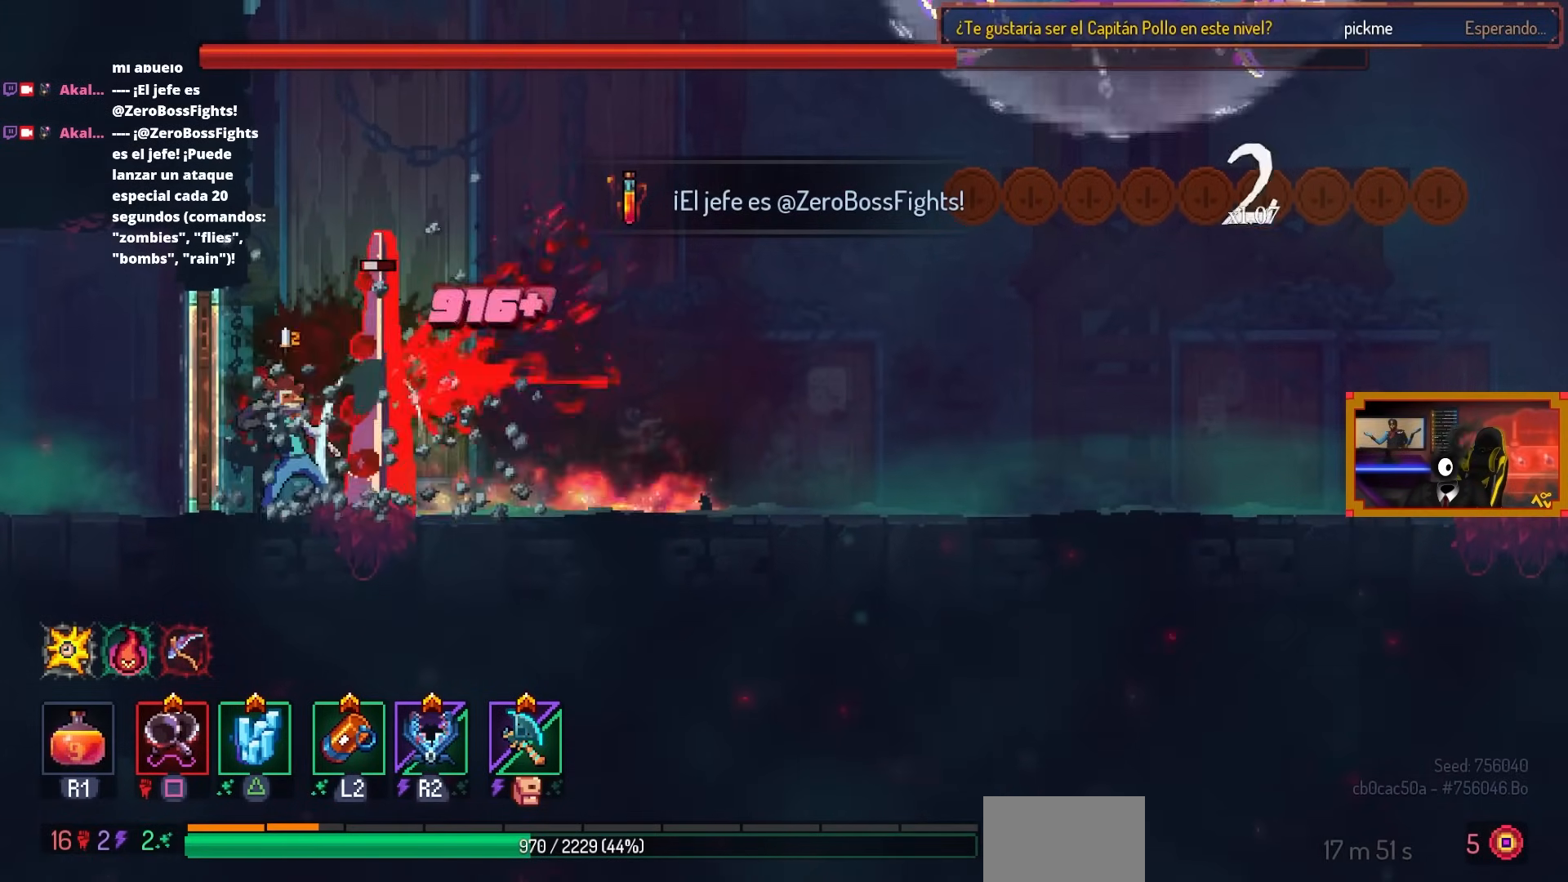
{"buttons": [], "left_stick": "center", "right_stick": "center", "events": [[200, "SQUARE", "up"]]}
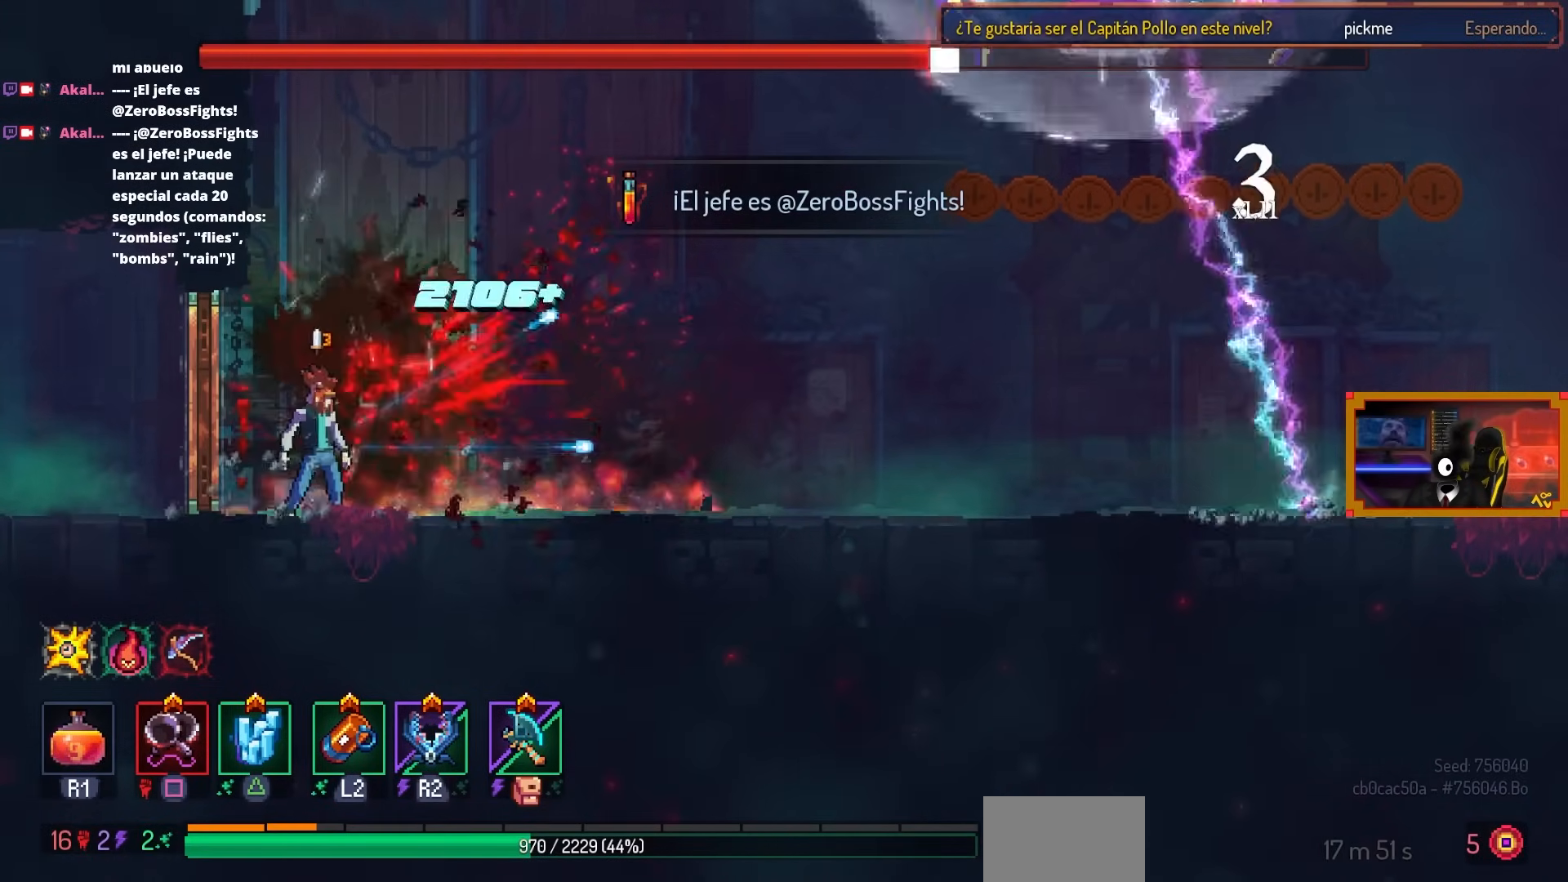
{"buttons": [], "left_stick": "center", "right_stick": "center", "events": [[217, "DPAD_RIGHT", "down"], [433, "DPAD_RIGHT", "up"]]}
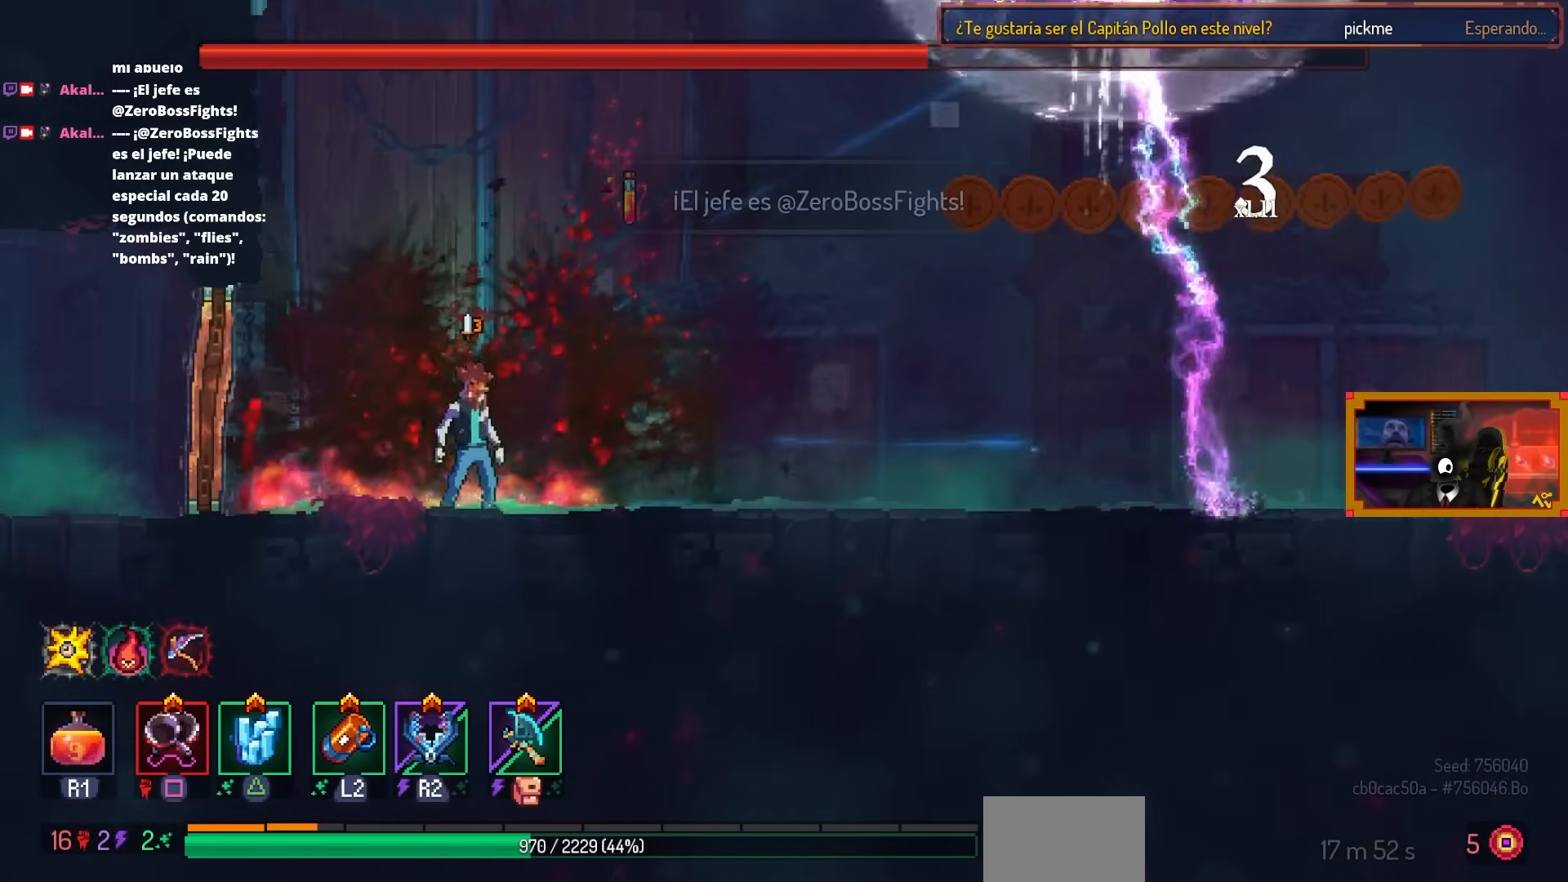
{"buttons": [], "left_stick": "center", "right_stick": "center", "events": [[283, "DPAD_DOWN", "down"], [367, "DPAD_DOWN", "up"]]}
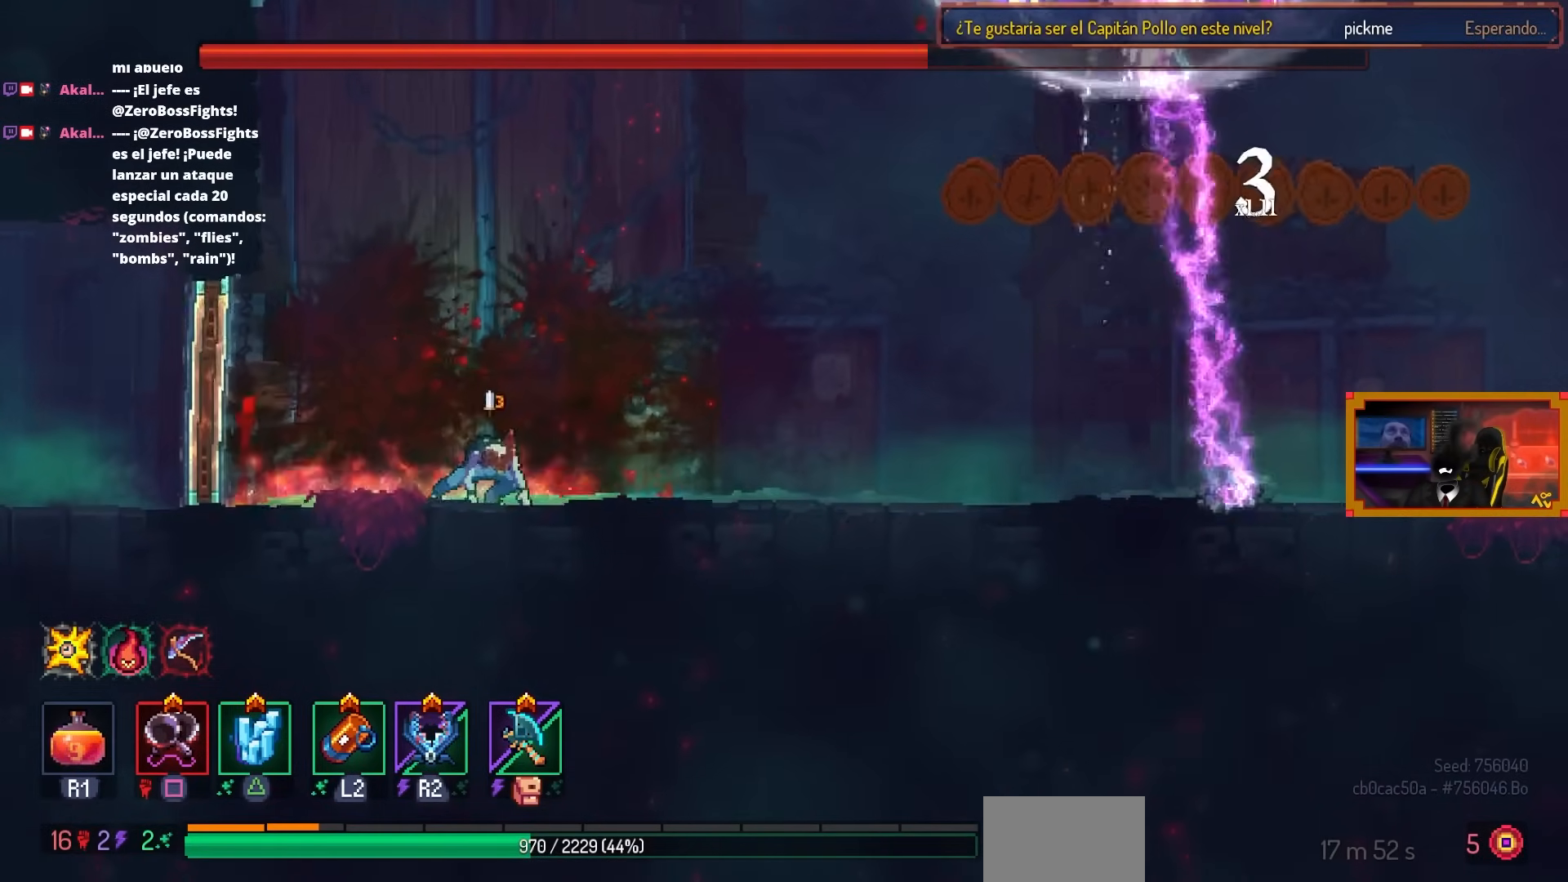
{"buttons": ["DPAD_DOWN"], "left_stick": "center", "right_stick": "center", "events": [[83, "DPAD_DOWN", "down"], [200, "DPAD_DOWN", "up"], [450, "DPAD_DOWN", "down"]]}
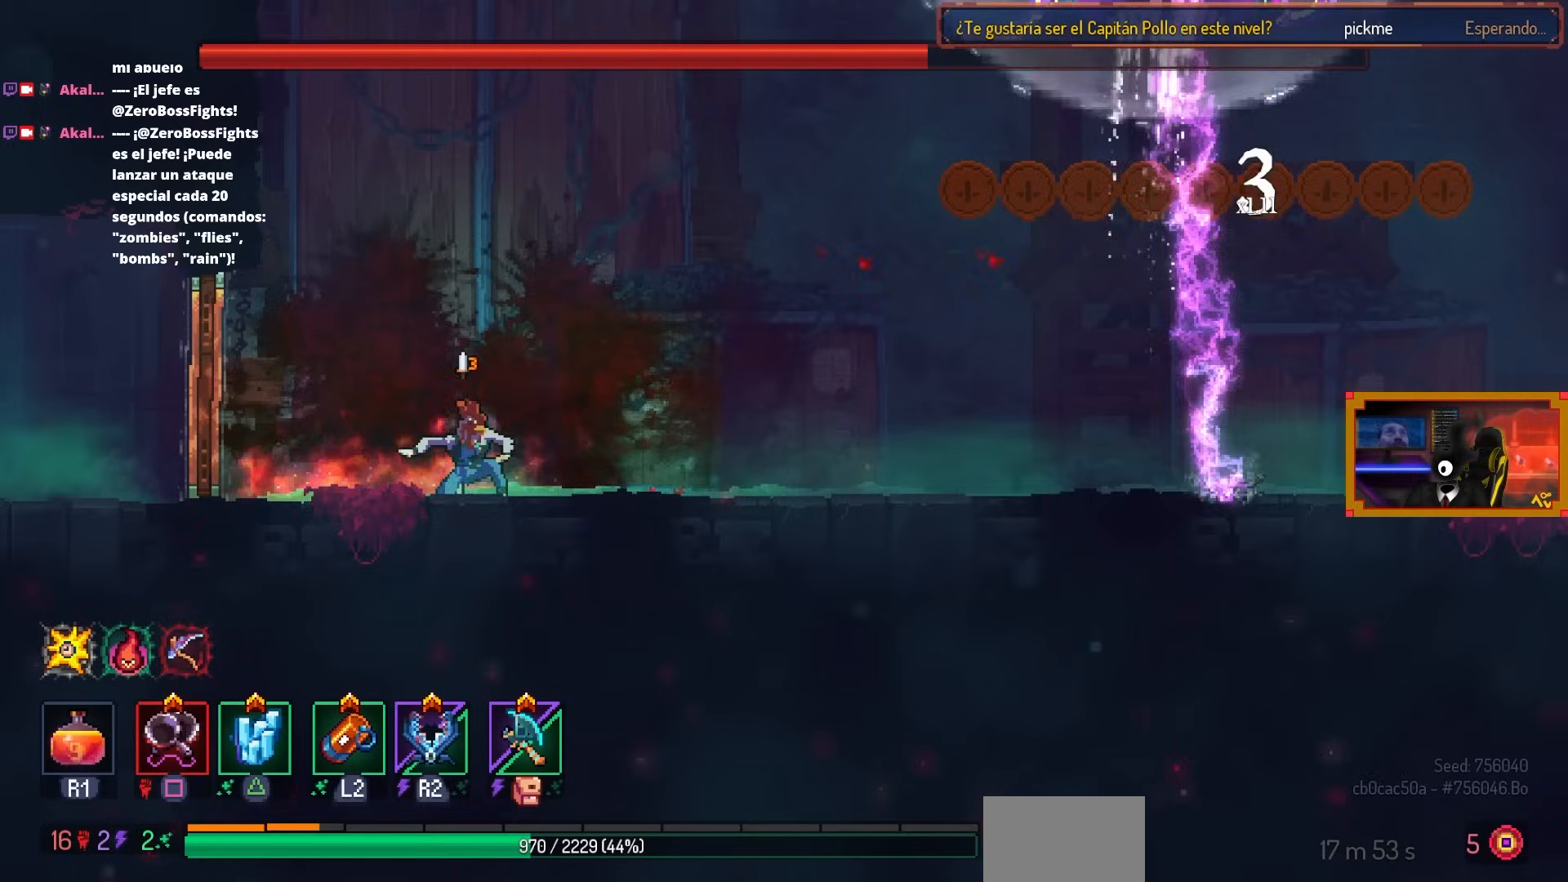
{"buttons": ["DPAD_DOWN"], "left_stick": "center", "right_stick": "center", "events": [[83, "DPAD_DOWN", "up"], [383, "DPAD_DOWN", "down"]]}
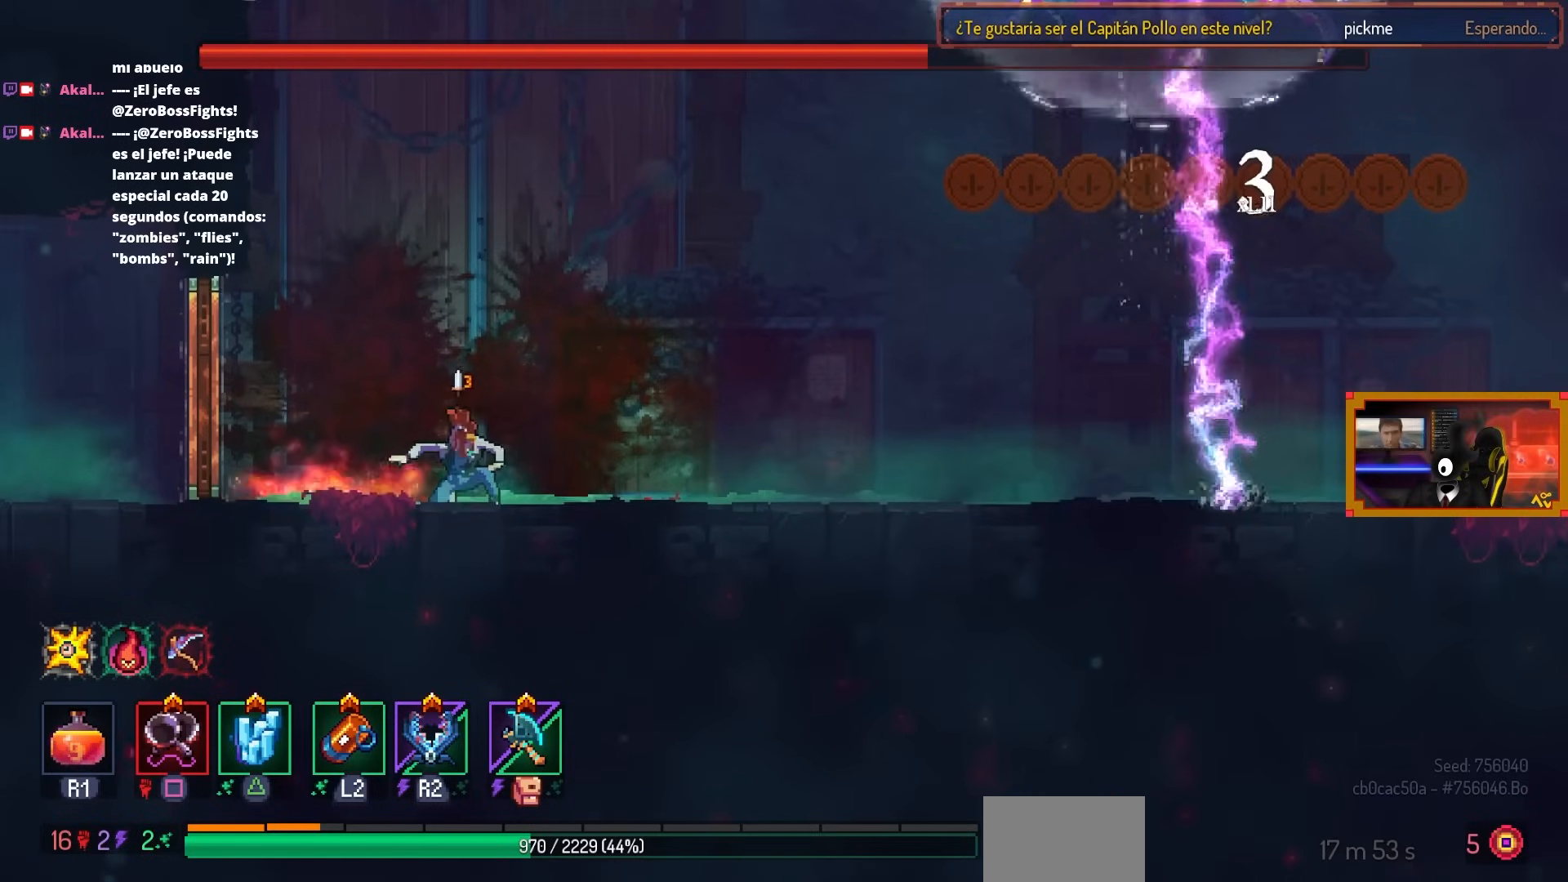
{"buttons": [], "left_stick": "center", "right_stick": "center", "events": [[33, "DPAD_DOWN", "up"], [250, "DPAD_DOWN", "down"], [383, "DPAD_DOWN", "up"]]}
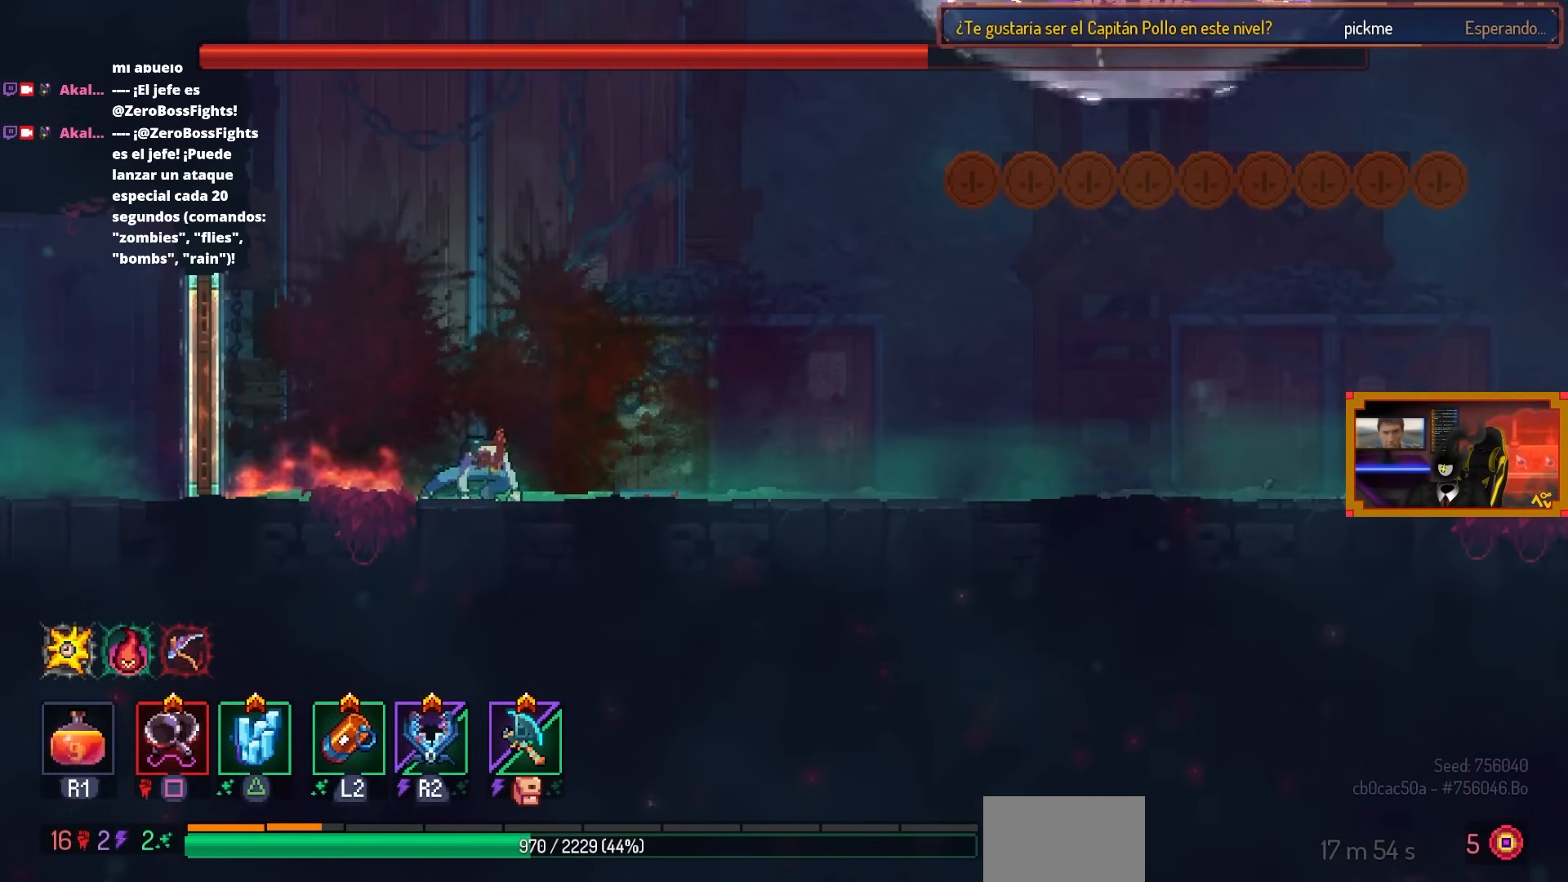
{"buttons": ["DPAD_DOWN"], "left_stick": "center", "right_stick": "center", "events": [[133, "DPAD_DOWN", "down"], [267, "DPAD_DOWN", "up"], [450, "DPAD_DOWN", "down"]]}
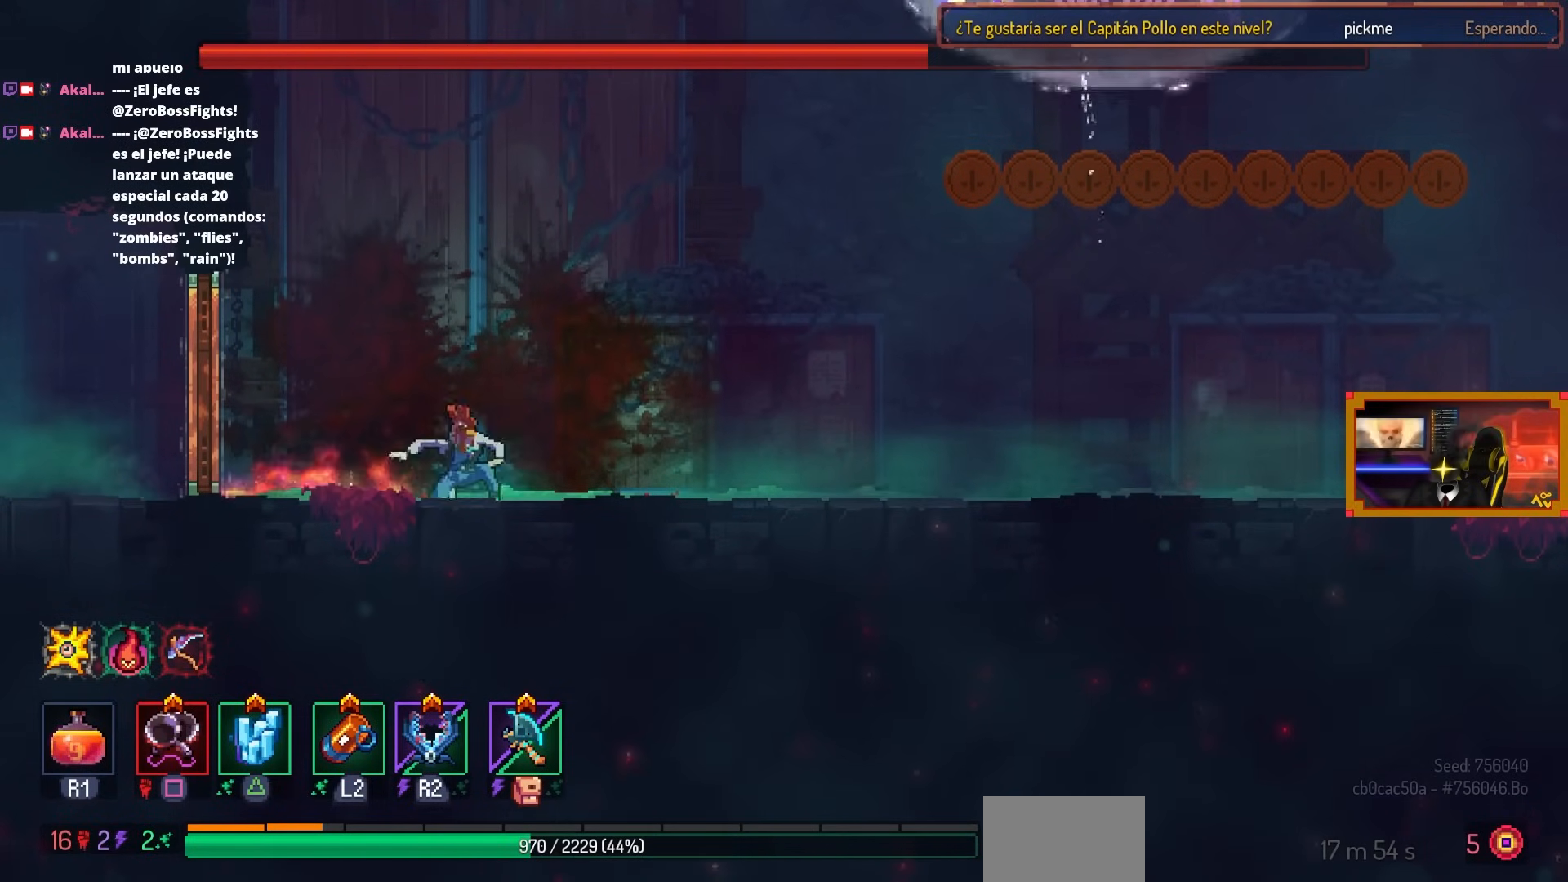
{"buttons": [], "left_stick": "center", "right_stick": "center", "events": [[67, "DPAD_DOWN", "up"], [317, "DPAD_DOWN", "down"], [433, "DPAD_DOWN", "up"]]}
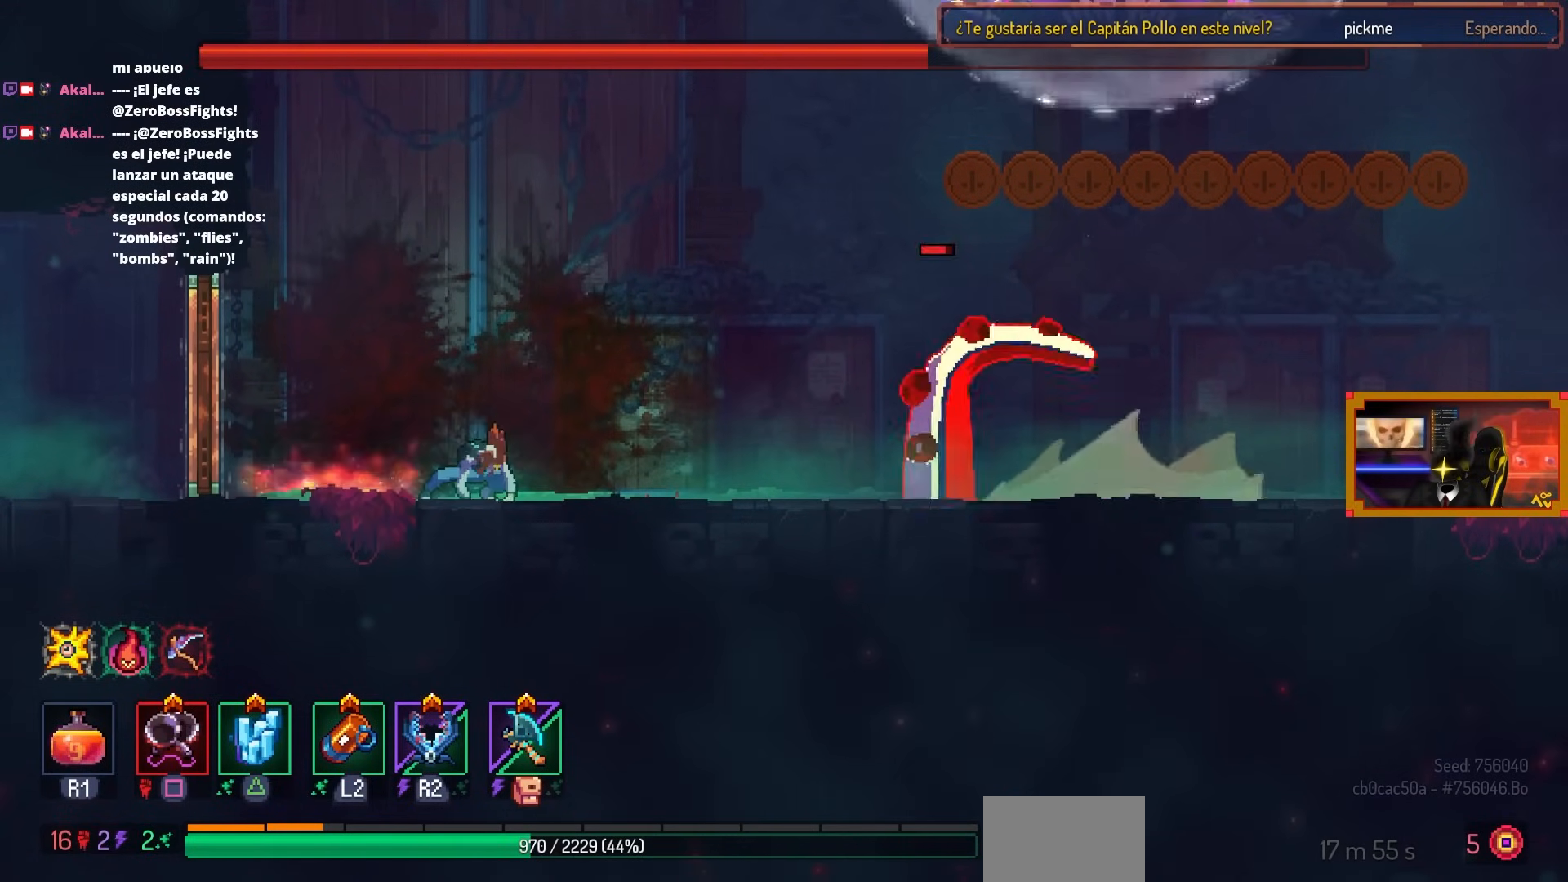
{"buttons": ["DPAD_LEFT"], "left_stick": "center", "right_stick": "center", "events": [[83, "DPAD_RIGHT", "down"], [117, "CIRCLE", "down"], [233, "CIRCLE", "up"], [283, "DPAD_RIGHT", "up"], [400, "DPAD_LEFT", "down"]]}
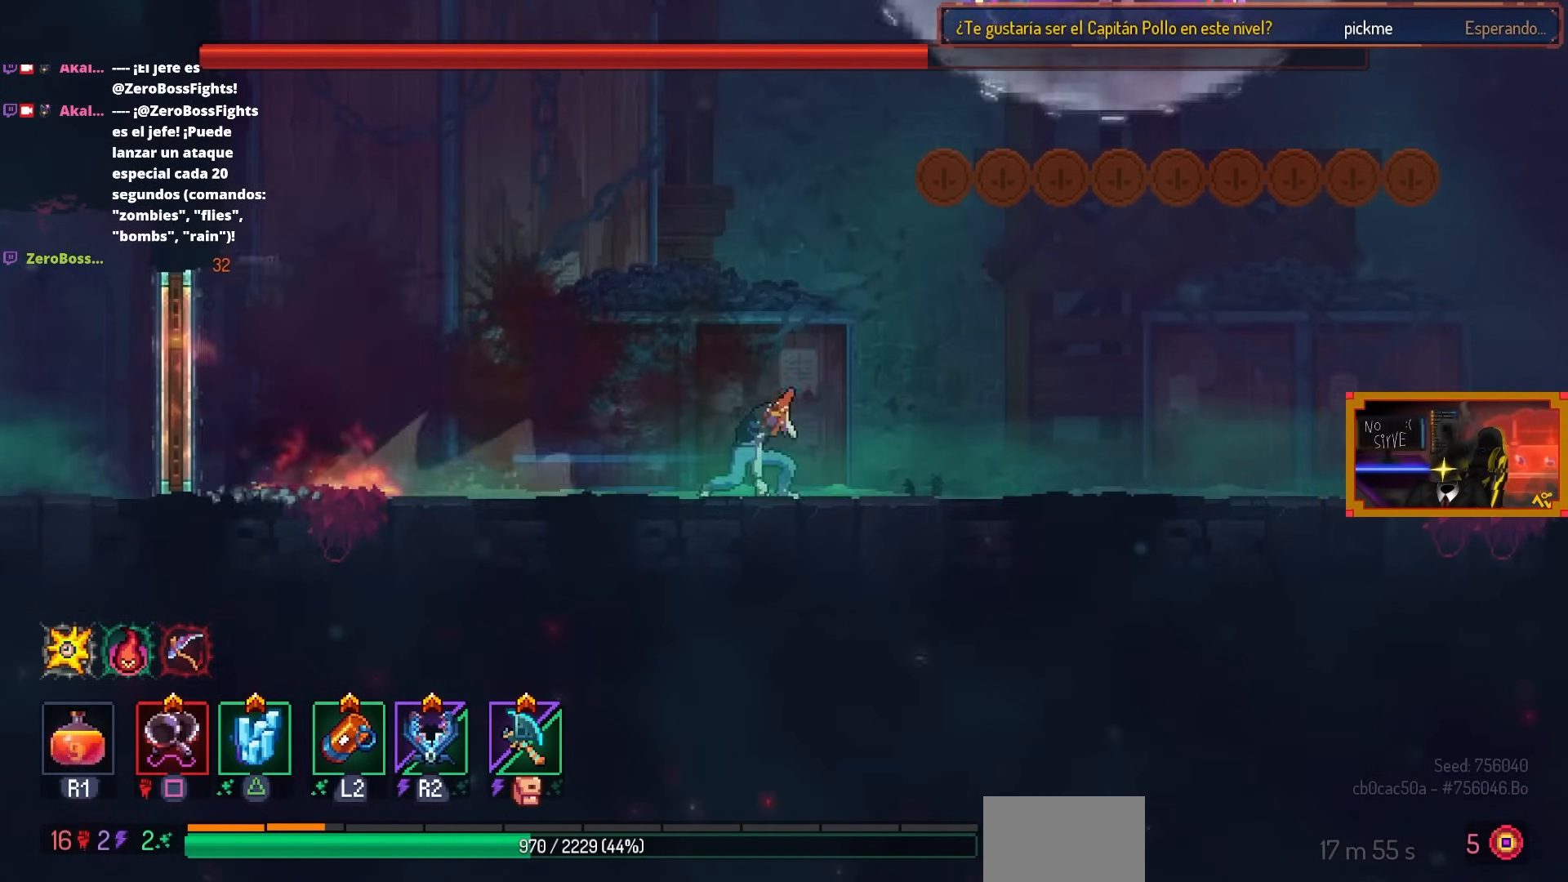
{"buttons": [], "left_stick": "center", "right_stick": "center", "events": [[50, "DPAD_LEFT", "up"]]}
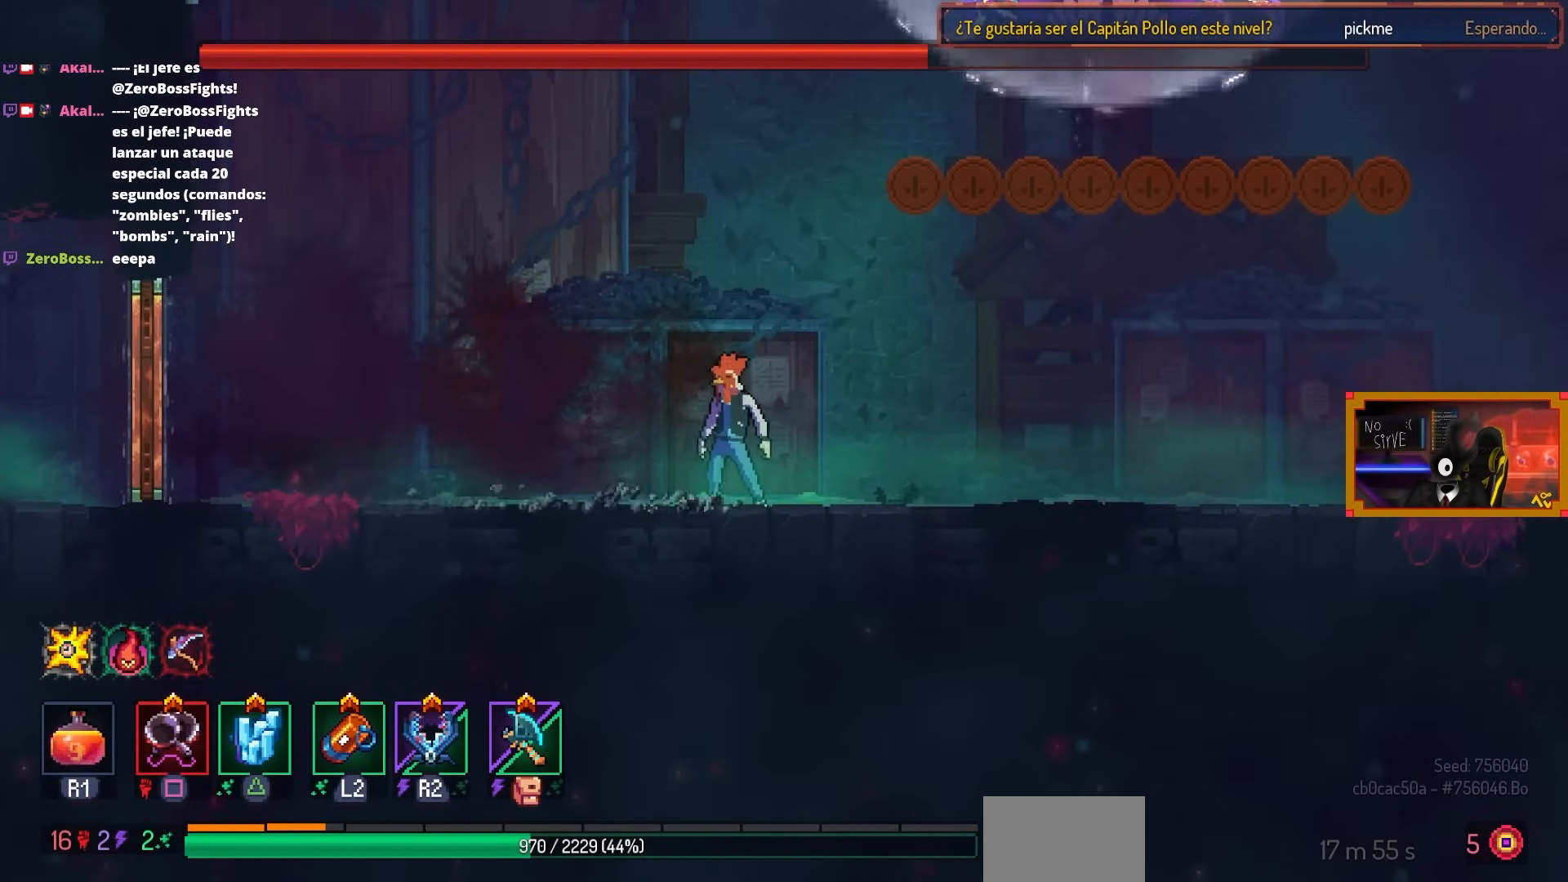
{"buttons": ["SQUARE"], "left_stick": "center", "right_stick": "center", "events": [[350, "TRIANGLE", "down"], [433, "TRIANGLE", "up"], [500, "SQUARE", "down"]]}
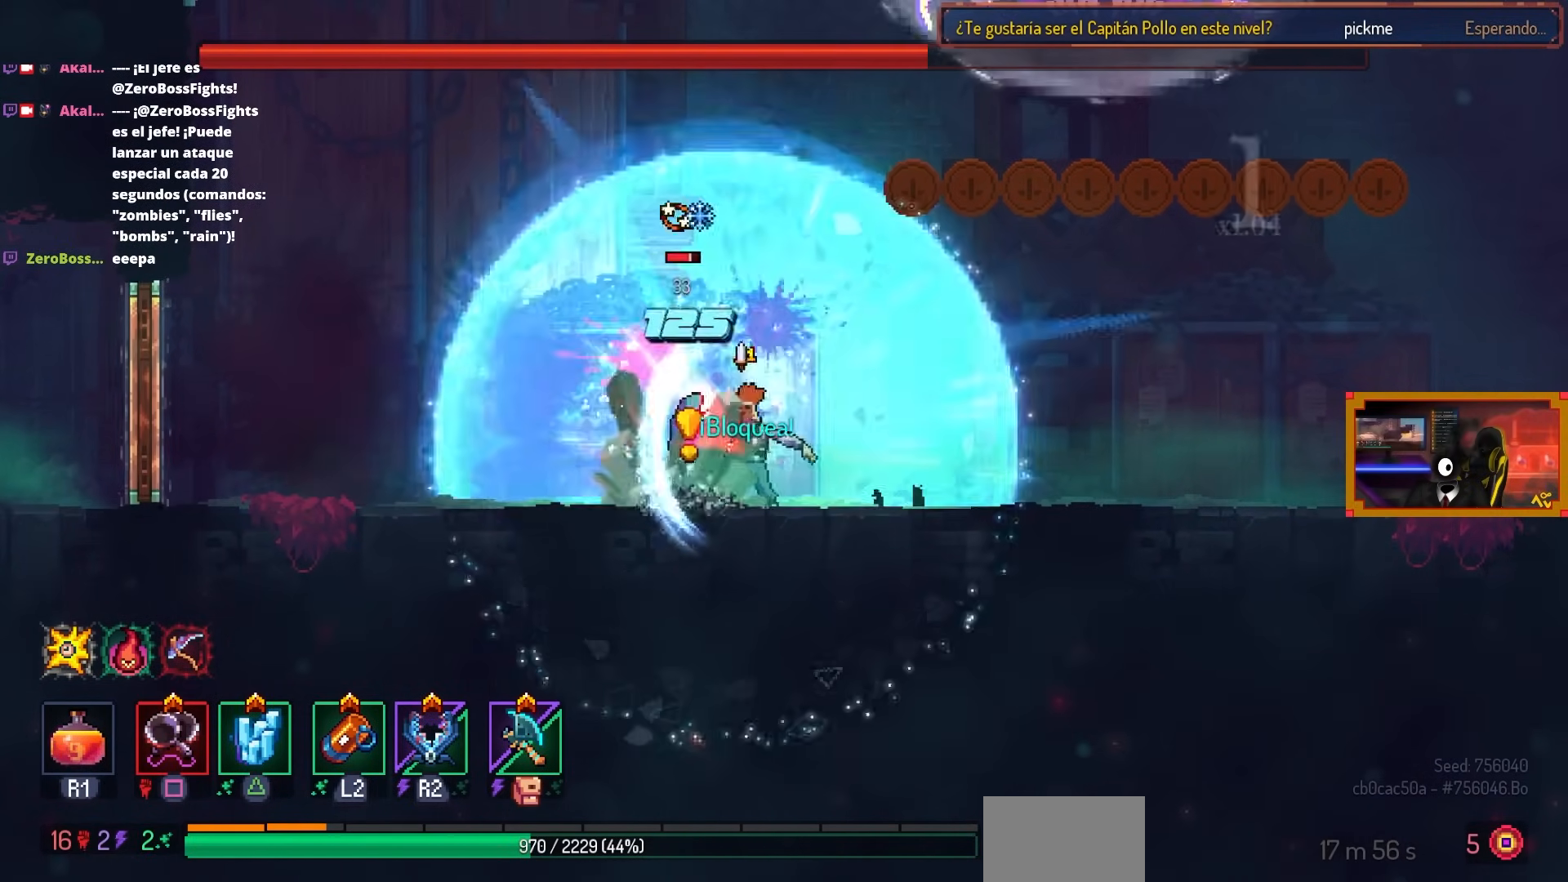
{"buttons": [], "left_stick": "center", "right_stick": "center", "events": [[333, "SQUARE", "up"]]}
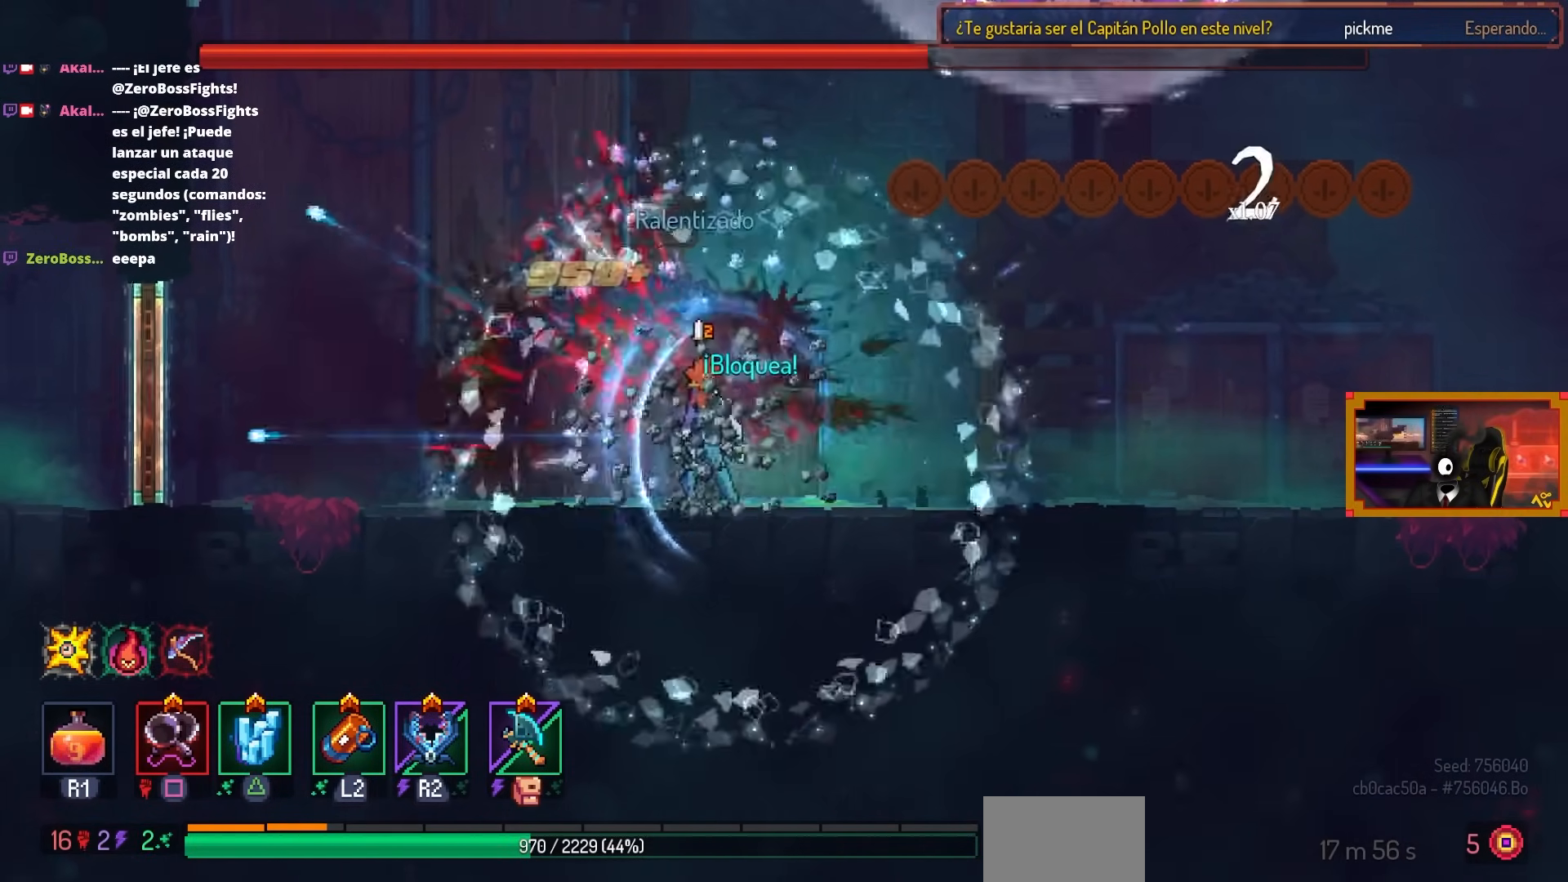
{"buttons": ["CIRCLE", "DPAD_LEFT"], "left_stick": "center", "right_stick": "center", "events": [[467, "CIRCLE", "down"], [467, "DPAD_LEFT", "down"]]}
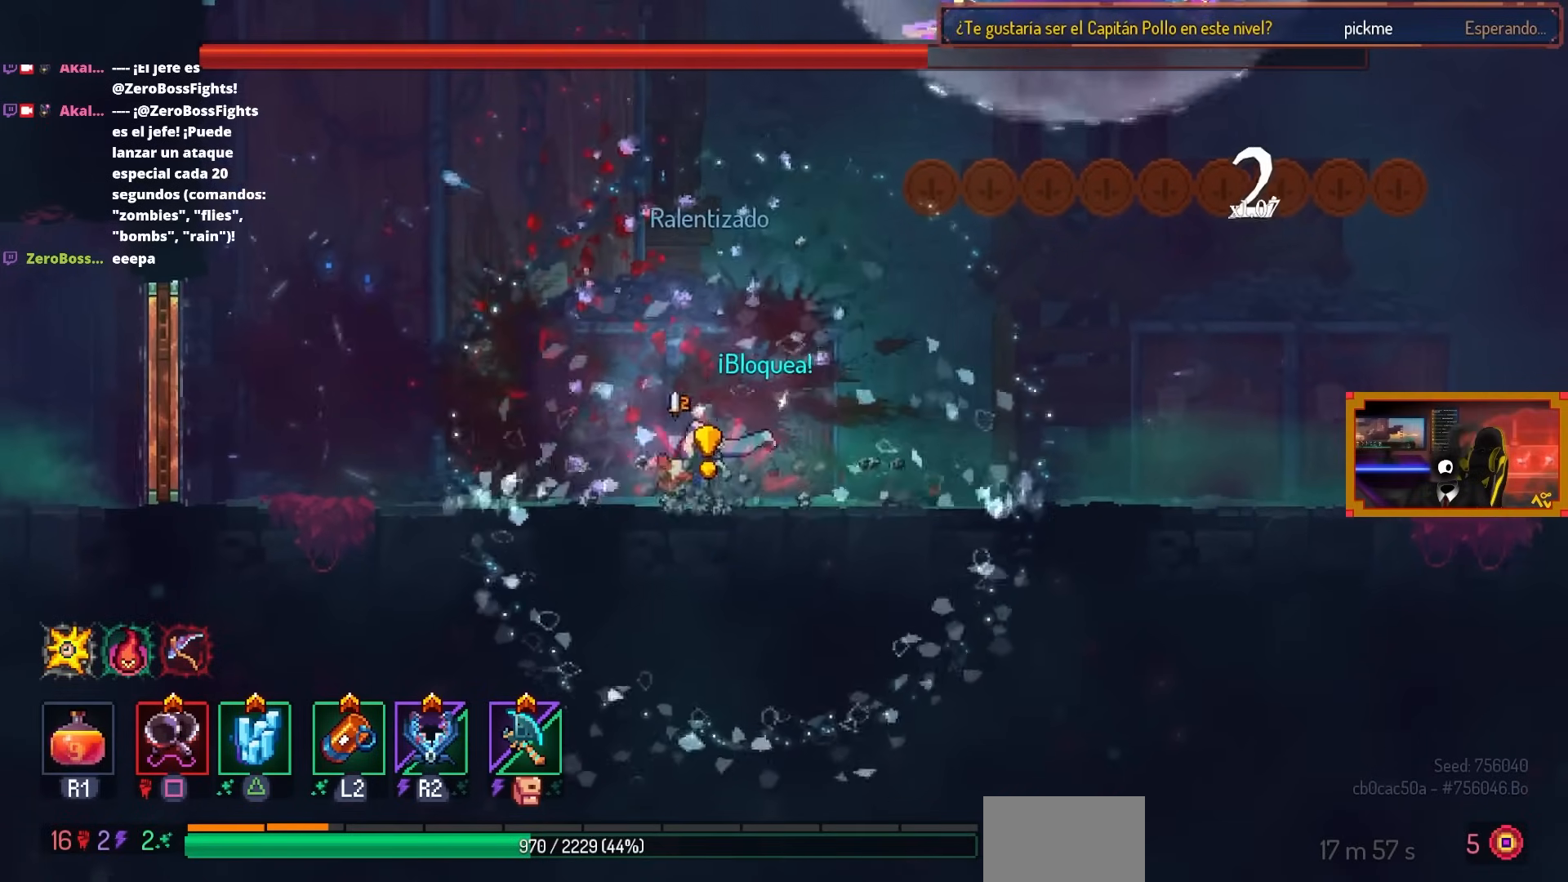
{"buttons": ["DPAD_RIGHT"], "left_stick": "center", "right_stick": "center", "events": [[117, "CIRCLE", "up"], [217, "DPAD_LEFT", "up"], [283, "DPAD_RIGHT", "down"]]}
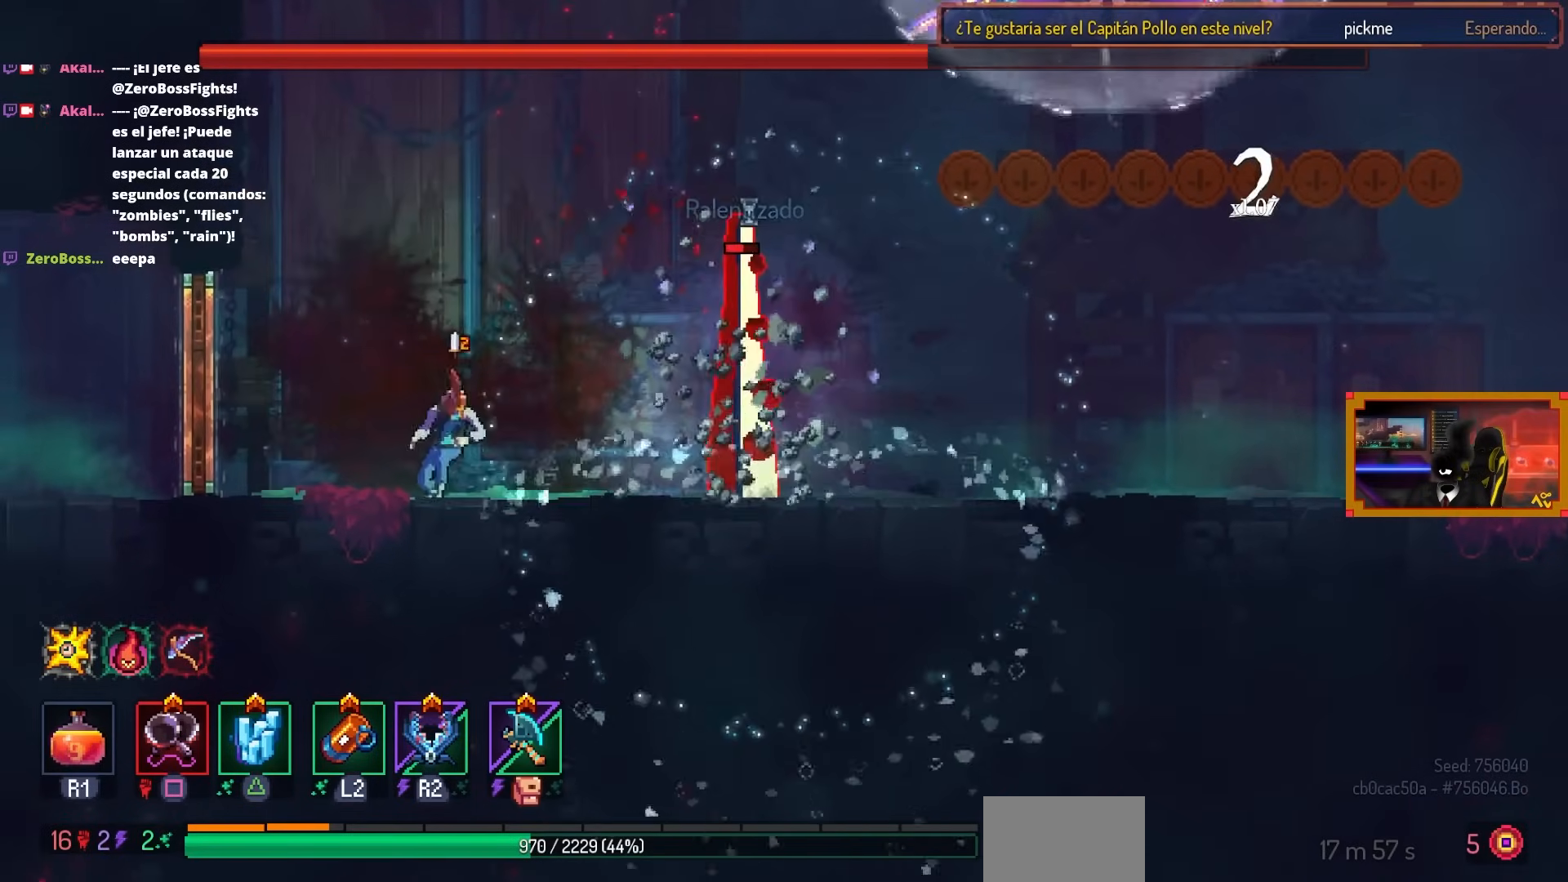
{"buttons": ["SQUARE"], "left_stick": "center", "right_stick": "center", "events": [[283, "SQUARE", "down"], [333, "DPAD_RIGHT", "up"]]}
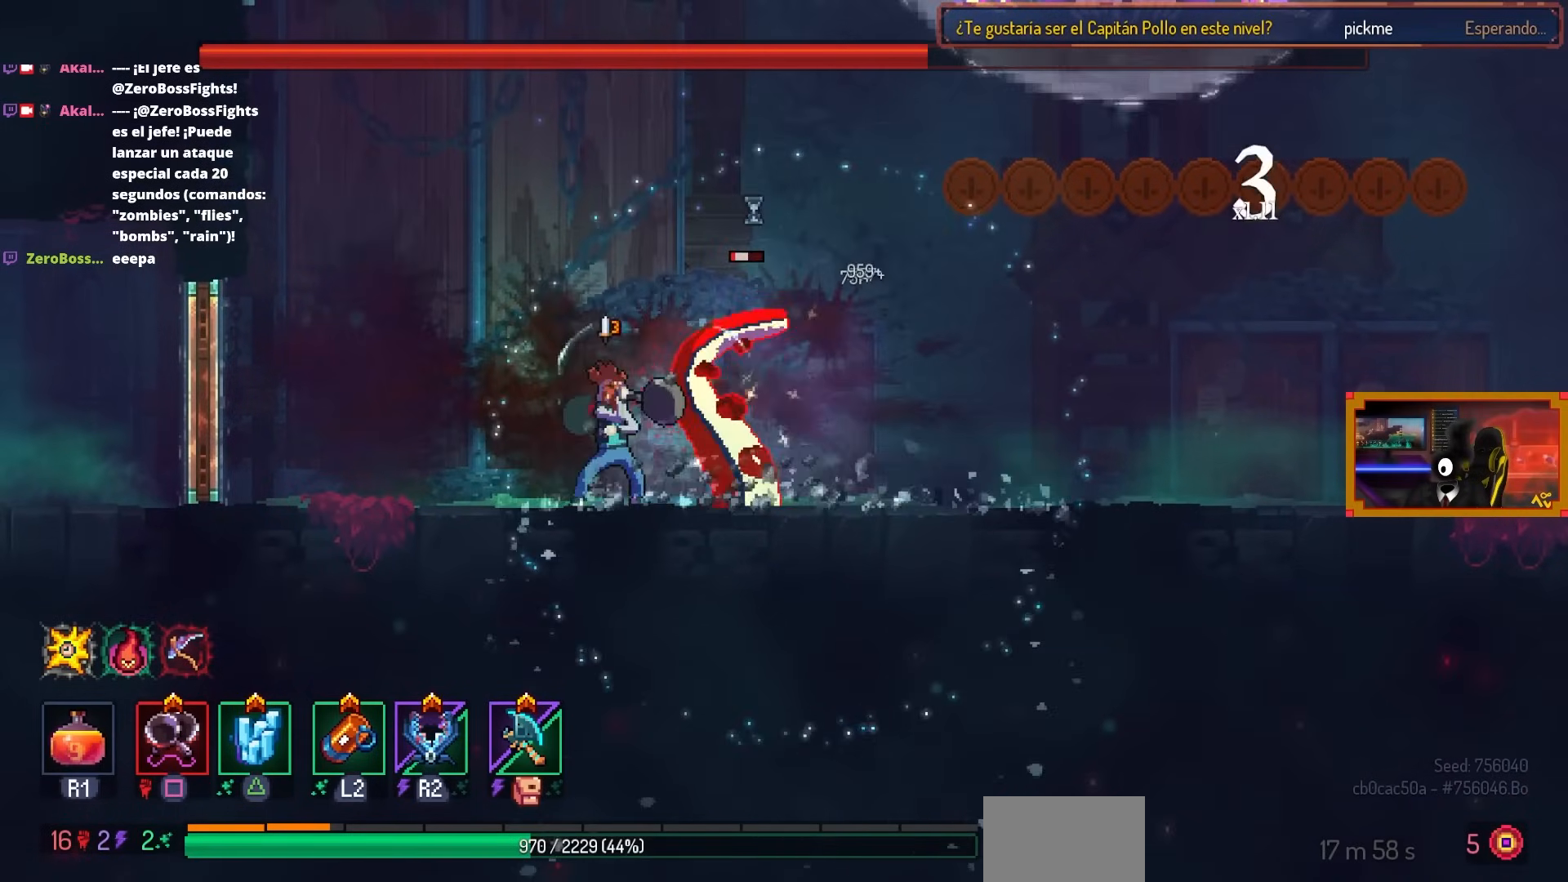
{"buttons": ["DPAD_RIGHT"], "left_stick": "center", "right_stick": "center", "events": [[383, "SQUARE", "up"], [467, "DPAD_RIGHT", "down"]]}
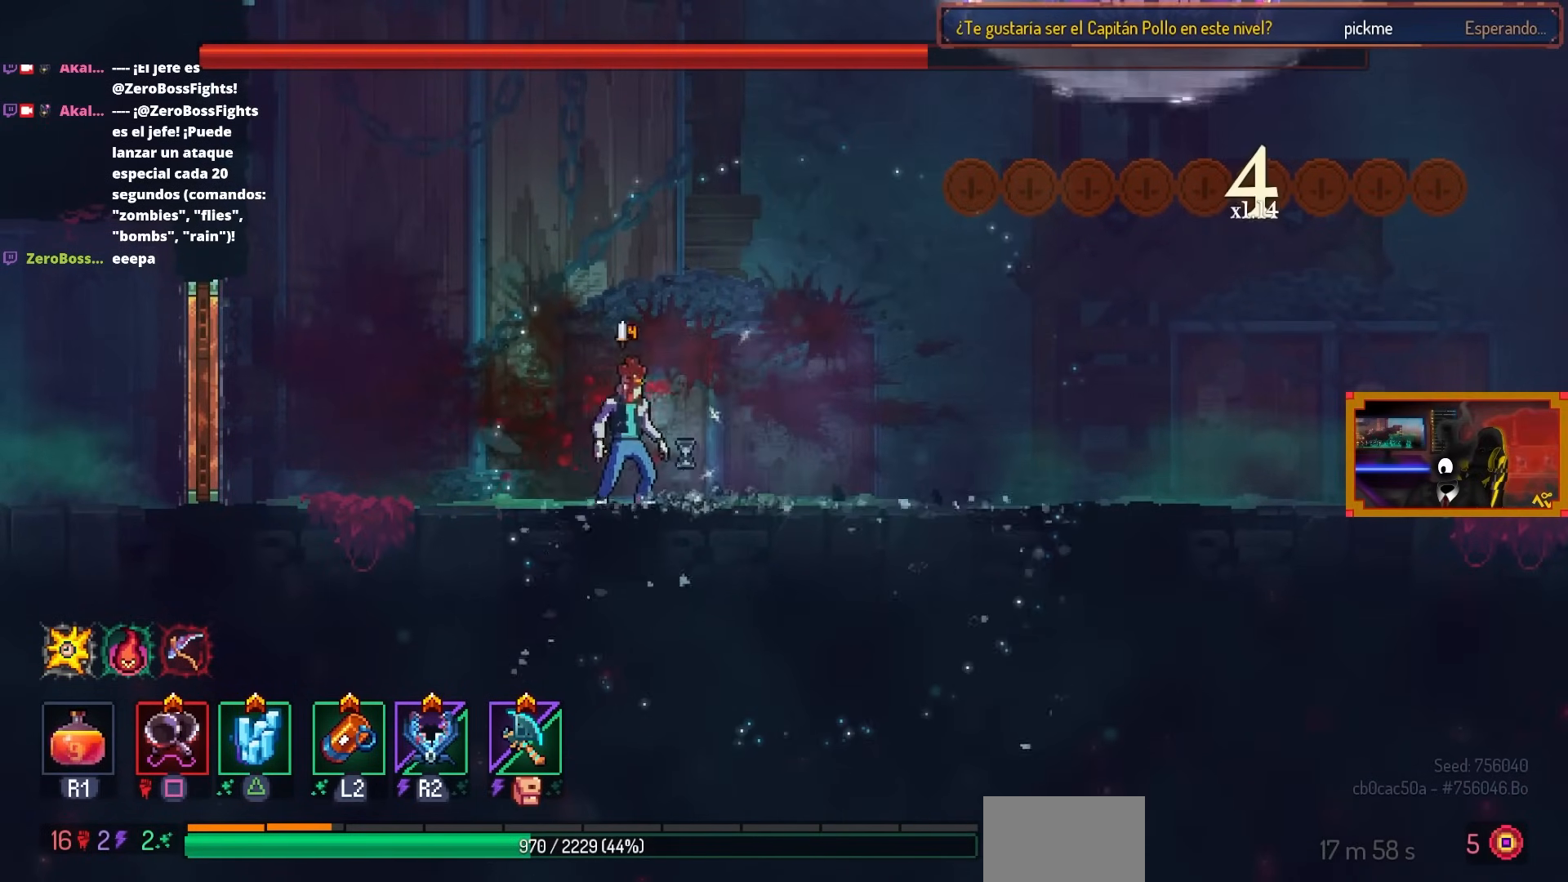
{"buttons": [], "left_stick": "center", "right_stick": "center", "events": [[67, "DPAD_RIGHT", "up"], [117, "CIRCLE", "down"], [150, "DPAD_RIGHT", "down"], [233, "CIRCLE", "up"], [300, "DPAD_RIGHT", "up"], [333, "DPAD_LEFT", "down"], [333, "SQUARE", "down"], [433, "SQUARE", "up"], [500, "DPAD_LEFT", "up"]]}
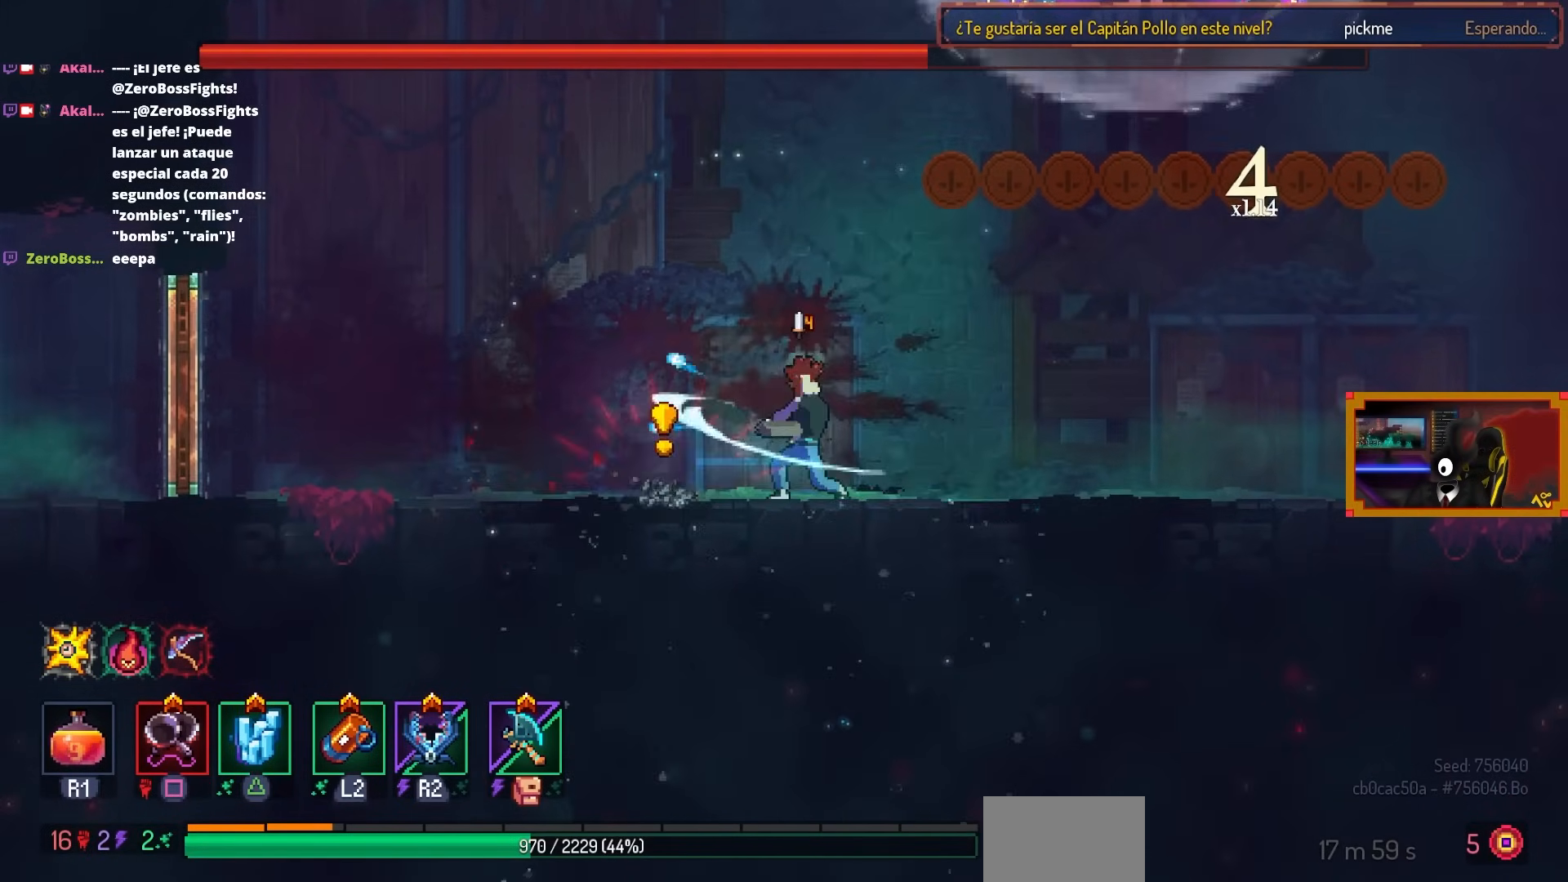
{"buttons": ["CROSS"], "left_stick": "center", "right_stick": "center", "events": [[50, "SQUARE", "down"], [217, "SQUARE", "up"], [450, "CROSS", "down"]]}
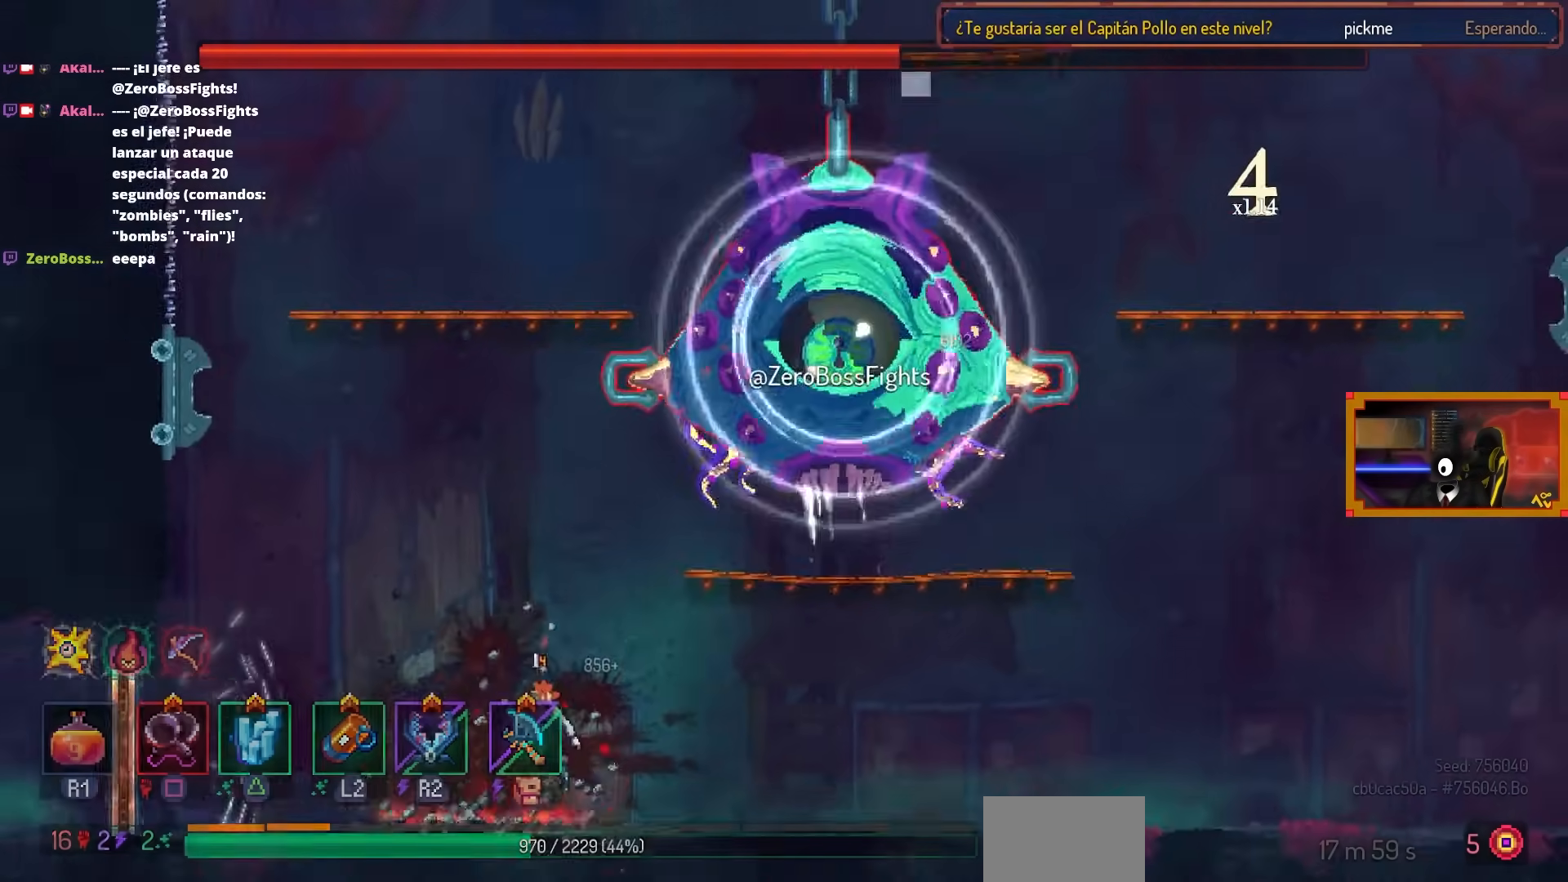
{"buttons": [], "left_stick": "center", "right_stick": "center", "events": [[33, "CROSS", "up"], [33, "DPAD_RIGHT", "down"], [133, "CROSS", "down"], [200, "CROSS", "up"], [283, "CROSS", "down"], [333, "CROSS", "up"], [417, "DPAD_RIGHT", "up"]]}
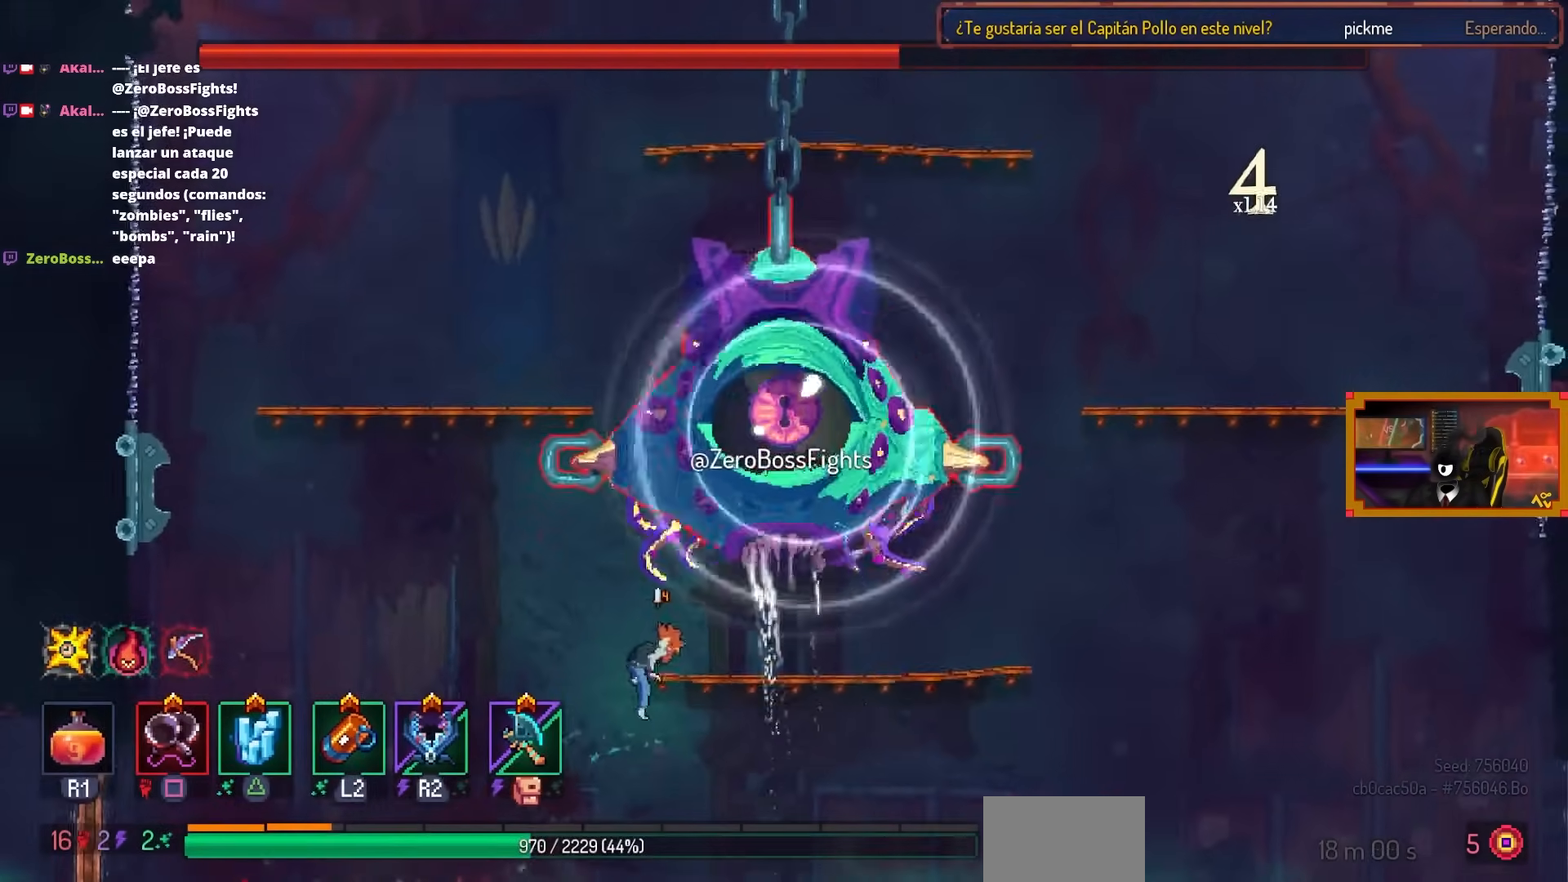
{"buttons": ["DPAD_LEFT"], "left_stick": "center", "right_stick": "center", "events": [[67, "DPAD_LEFT", "down"], [150, "CROSS", "down"], [233, "CROSS", "up"], [317, "CROSS", "down"], [367, "CROSS", "up"]]}
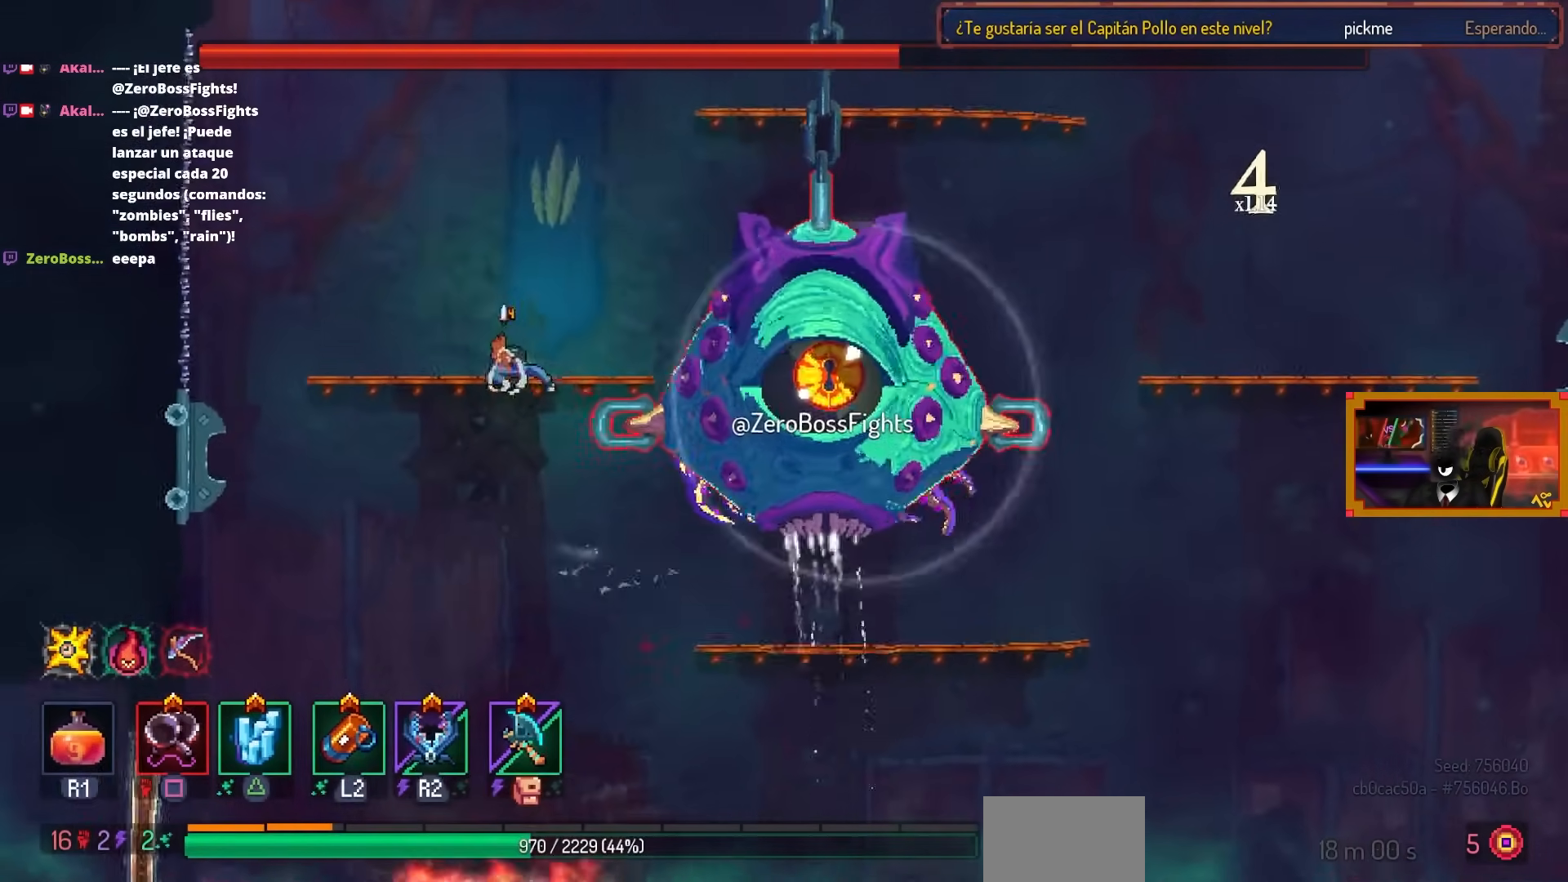
{"buttons": [], "left_stick": "center", "right_stick": "center", "events": [[400, "DPAD_LEFT", "up"]]}
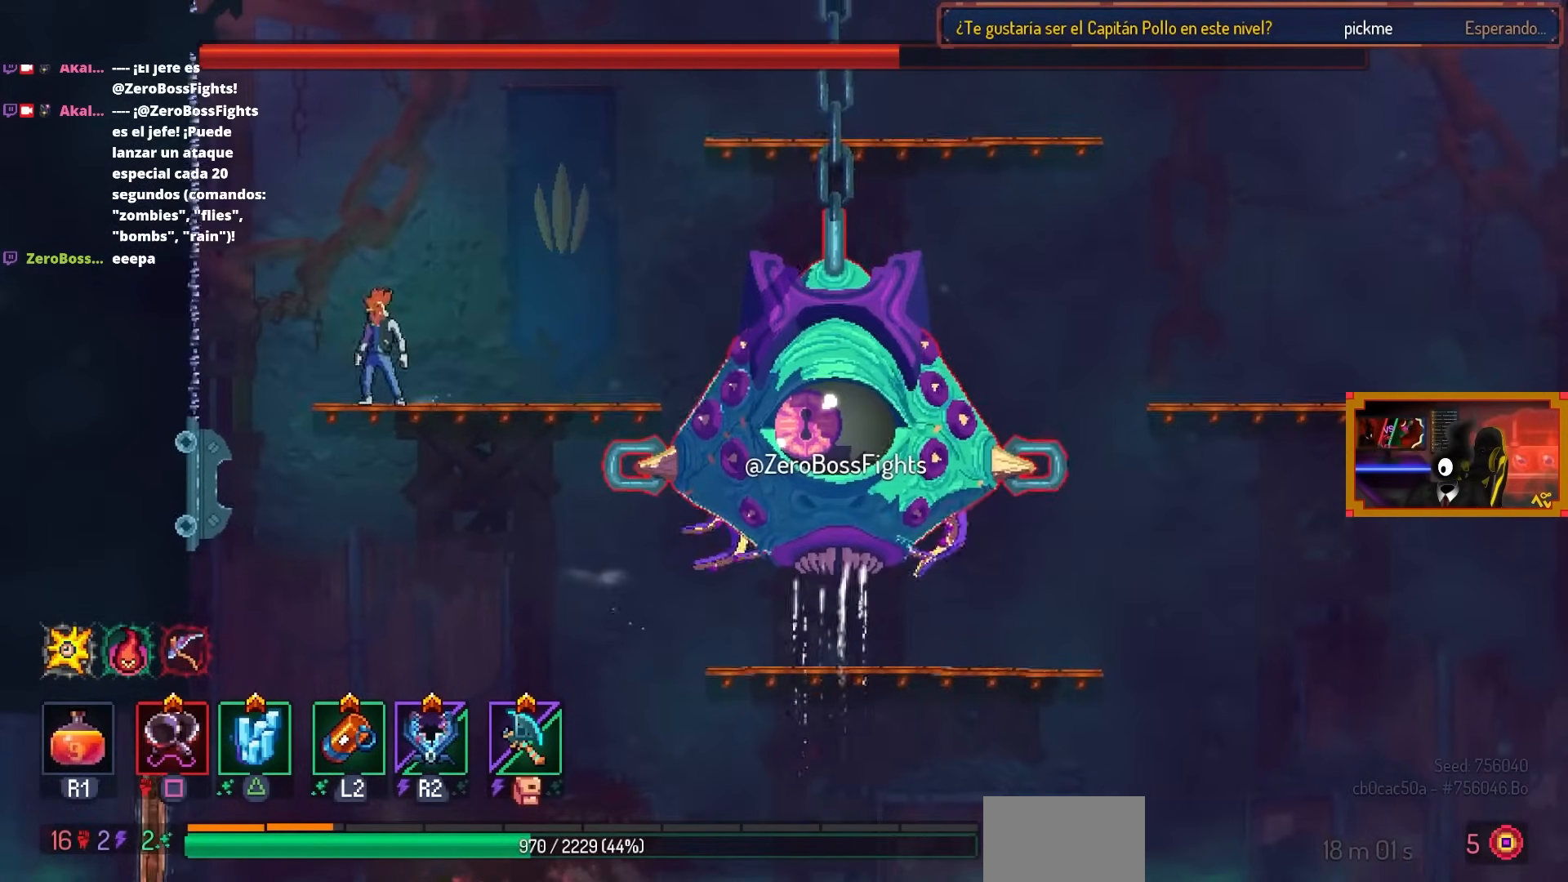
{"buttons": [], "left_stick": "center", "right_stick": "center", "events": [[50, "DPAD_RIGHT", "down"], [150, "DPAD_RIGHT", "up"]]}
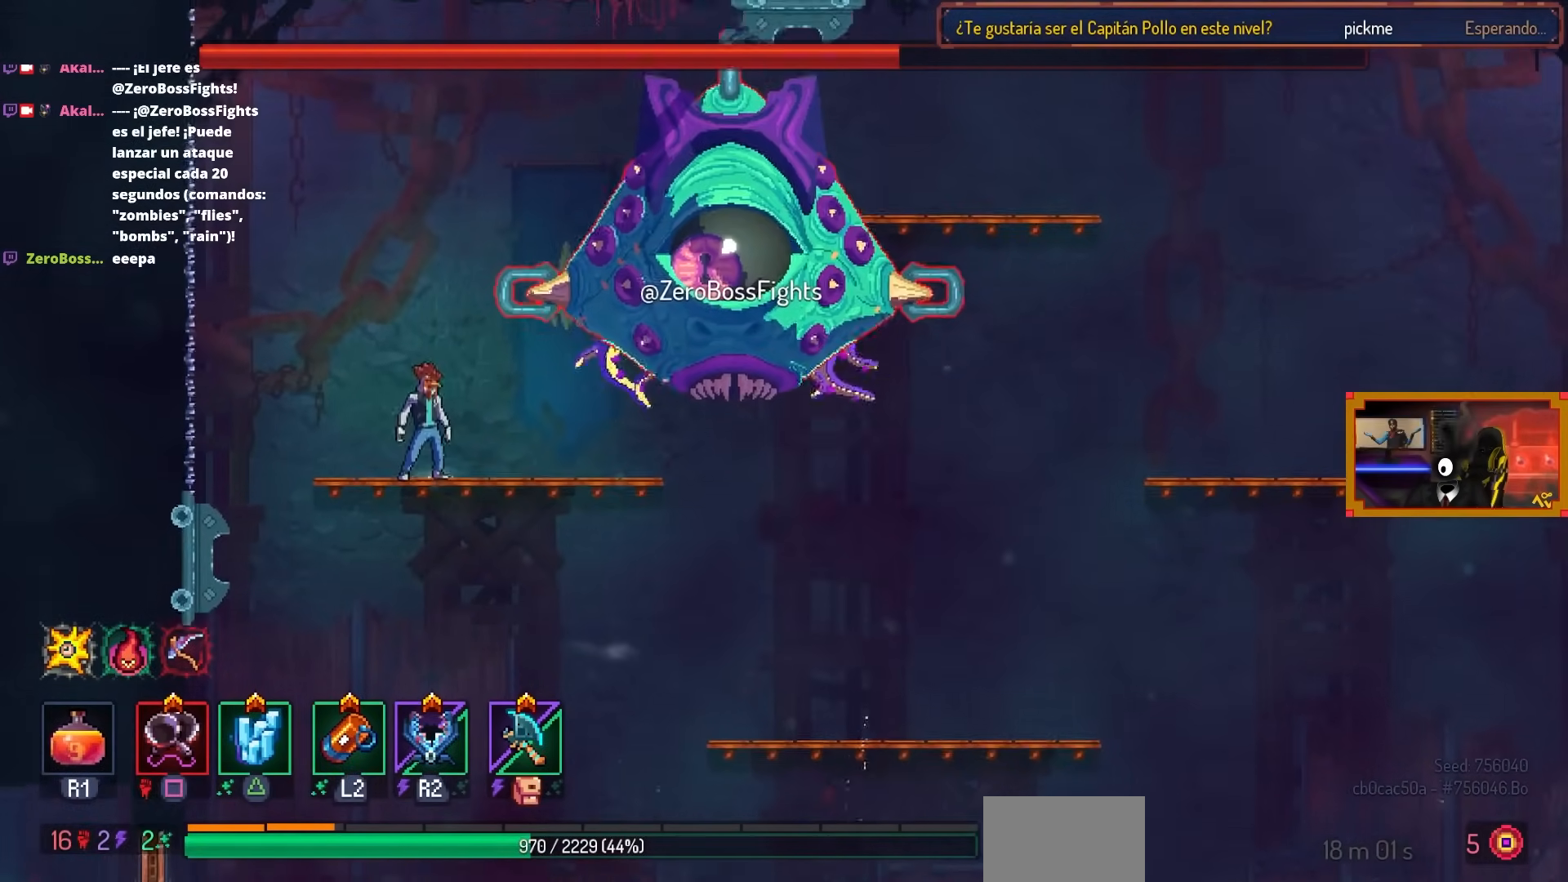
{"buttons": [], "left_stick": "center", "right_stick": "center", "events": [[33, "DPAD_LEFT", "down"], [200, "DPAD_LEFT", "up"], [267, "DPAD_RIGHT", "down"], [350, "DPAD_RIGHT", "up"], [367, "R2", "down"], [483, "R2", "up"]]}
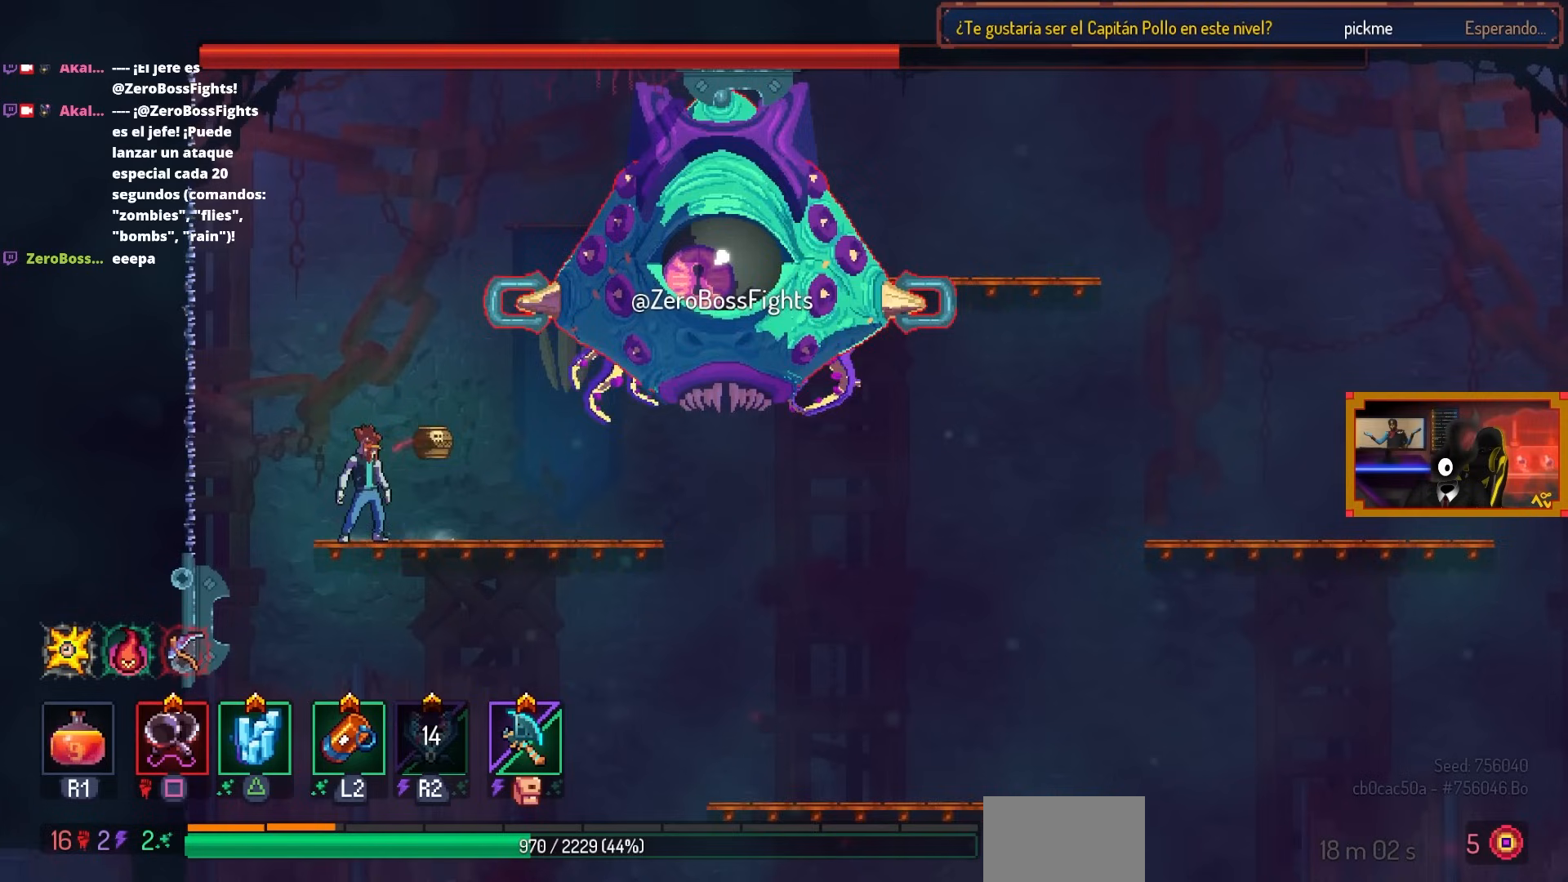
{"buttons": [], "left_stick": "center", "right_stick": "center", "events": []}
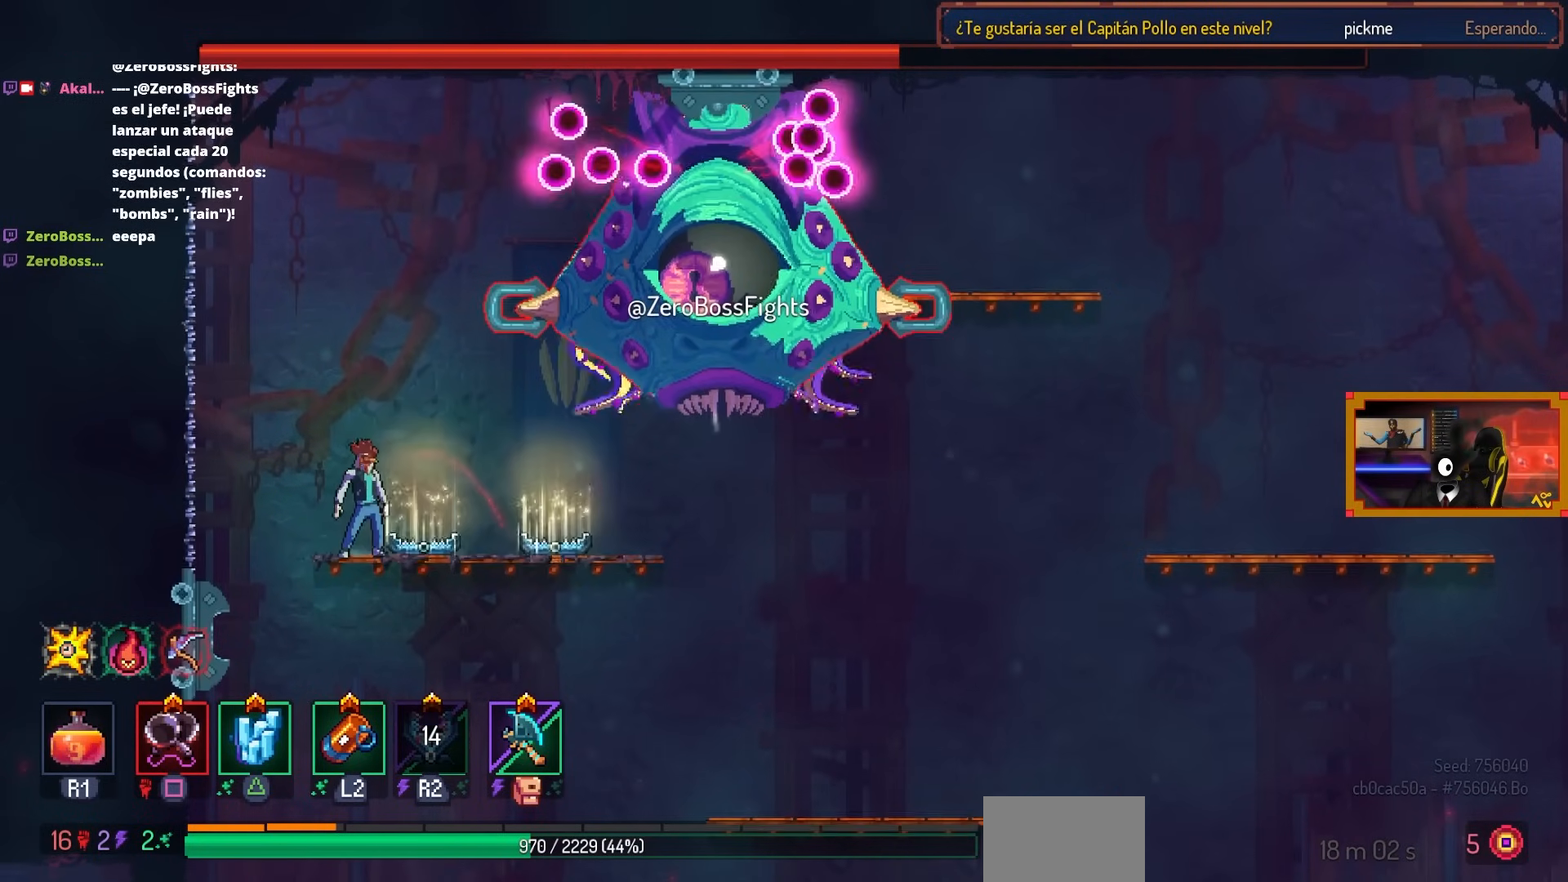
{"buttons": [], "left_stick": "center", "right_stick": "center", "events": []}
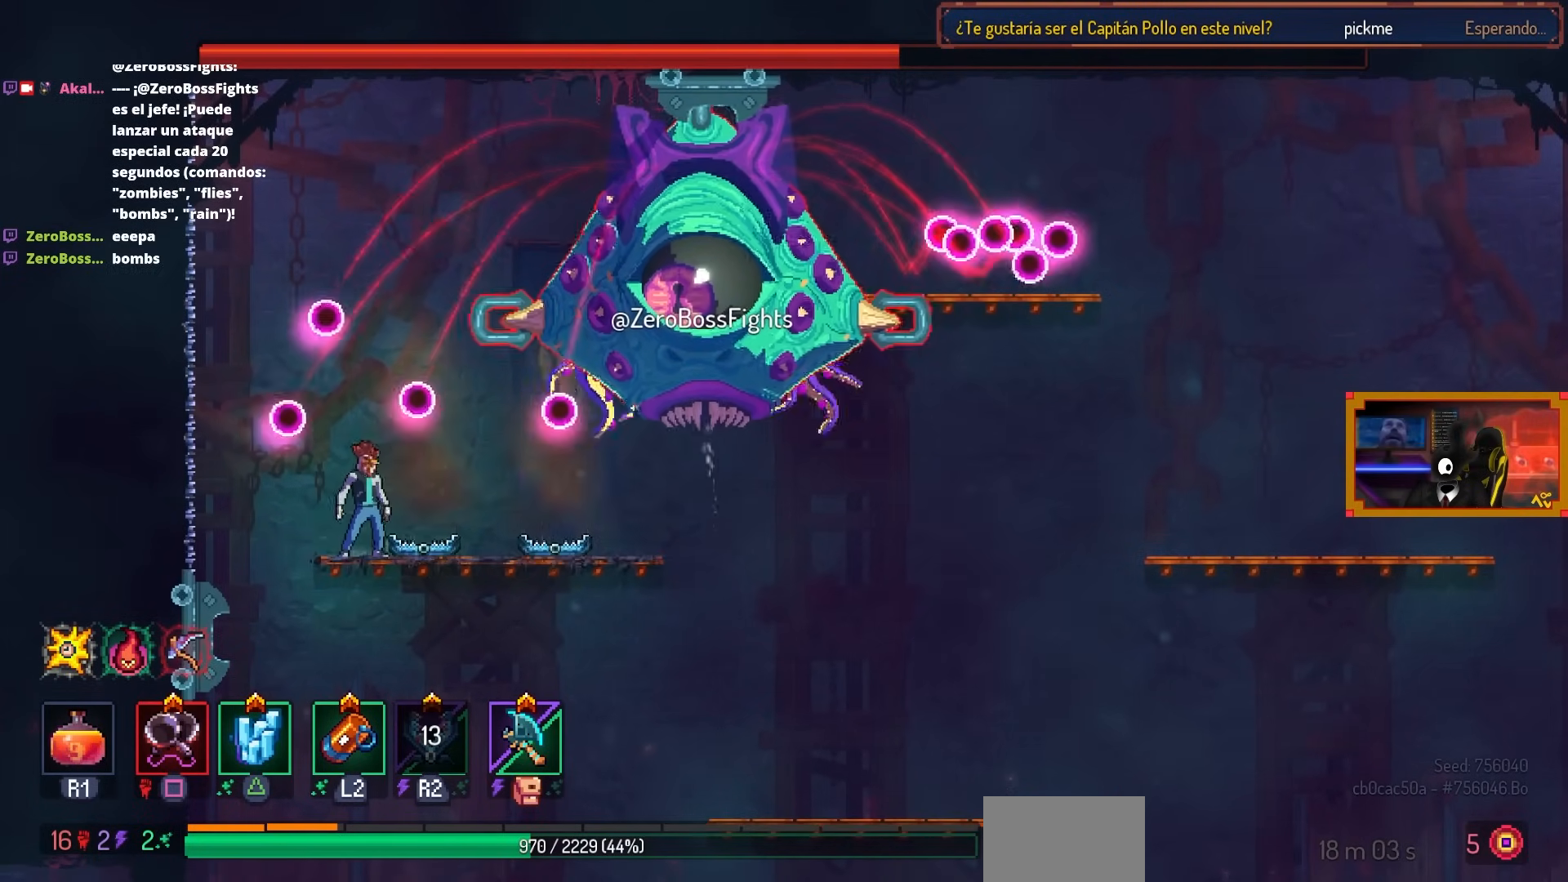
{"buttons": [], "left_stick": "center", "right_stick": "center", "events": [[283, "TRIANGLE", "down"], [383, "TRIANGLE", "up"]]}